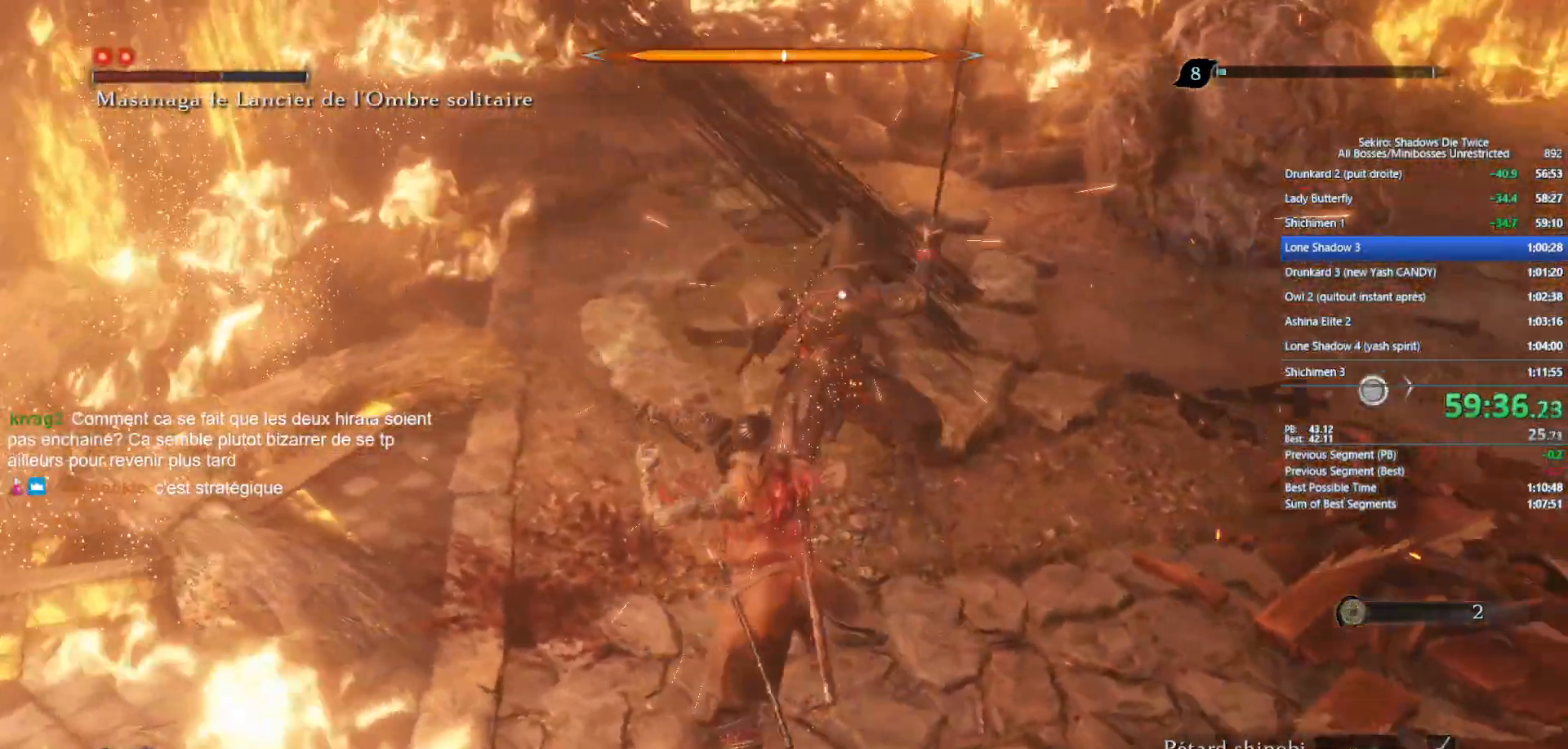
Gameplay with a controller (Xbox layout); each line is a JSON object with the inputs held at the frame after it. "events" lists button and stick changes between this image and that frame as [ms after this image, input, new state], when the widget could be followed in between.
{"buttons": ["L1"], "left_stick": "center", "right_stick": "center", "events": [[383, "L1", "down"]]}
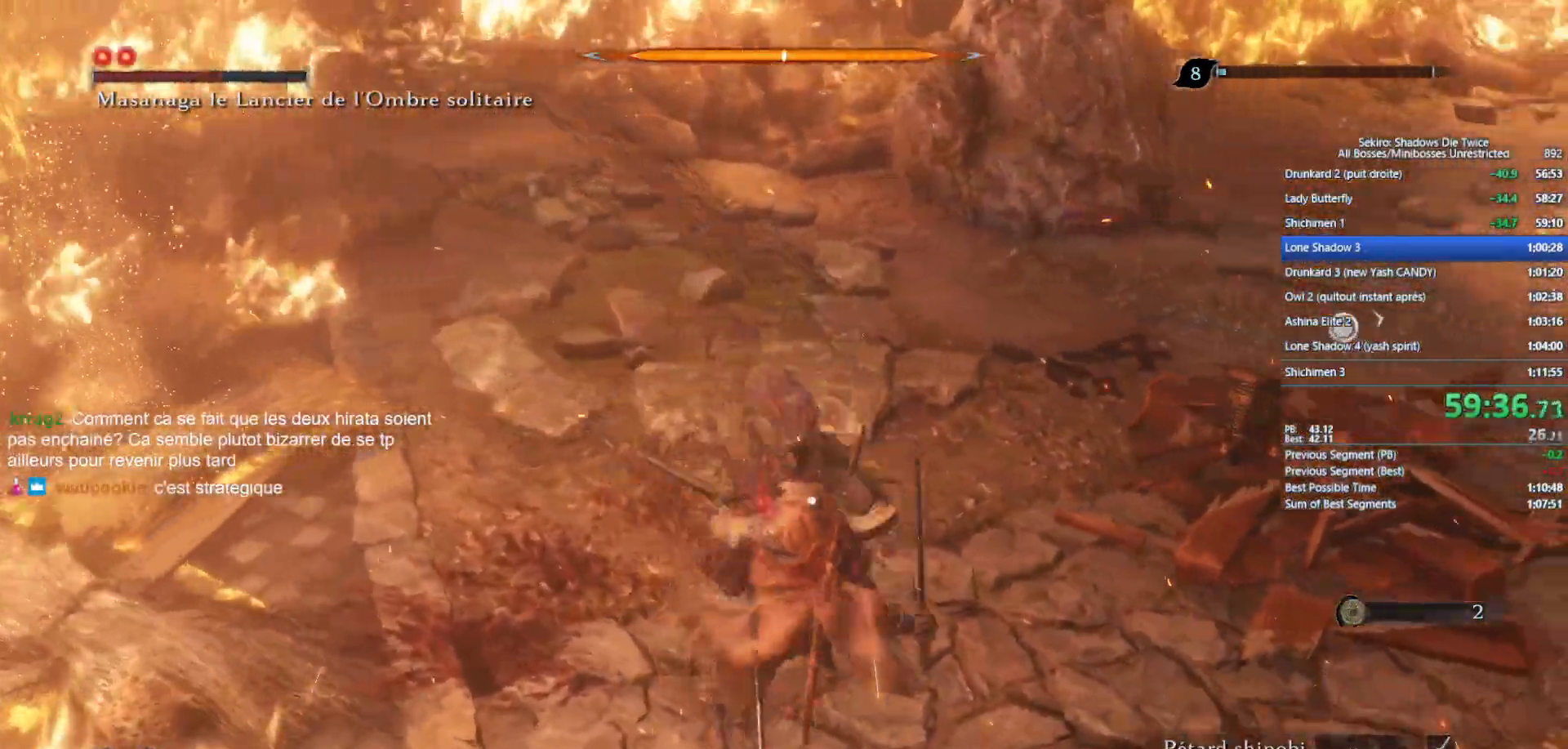
{"buttons": [], "left_stick": "center", "right_stick": "center", "events": [[67, "L1", "up"], [250, "R1", "down"], [350, "R1", "up"]]}
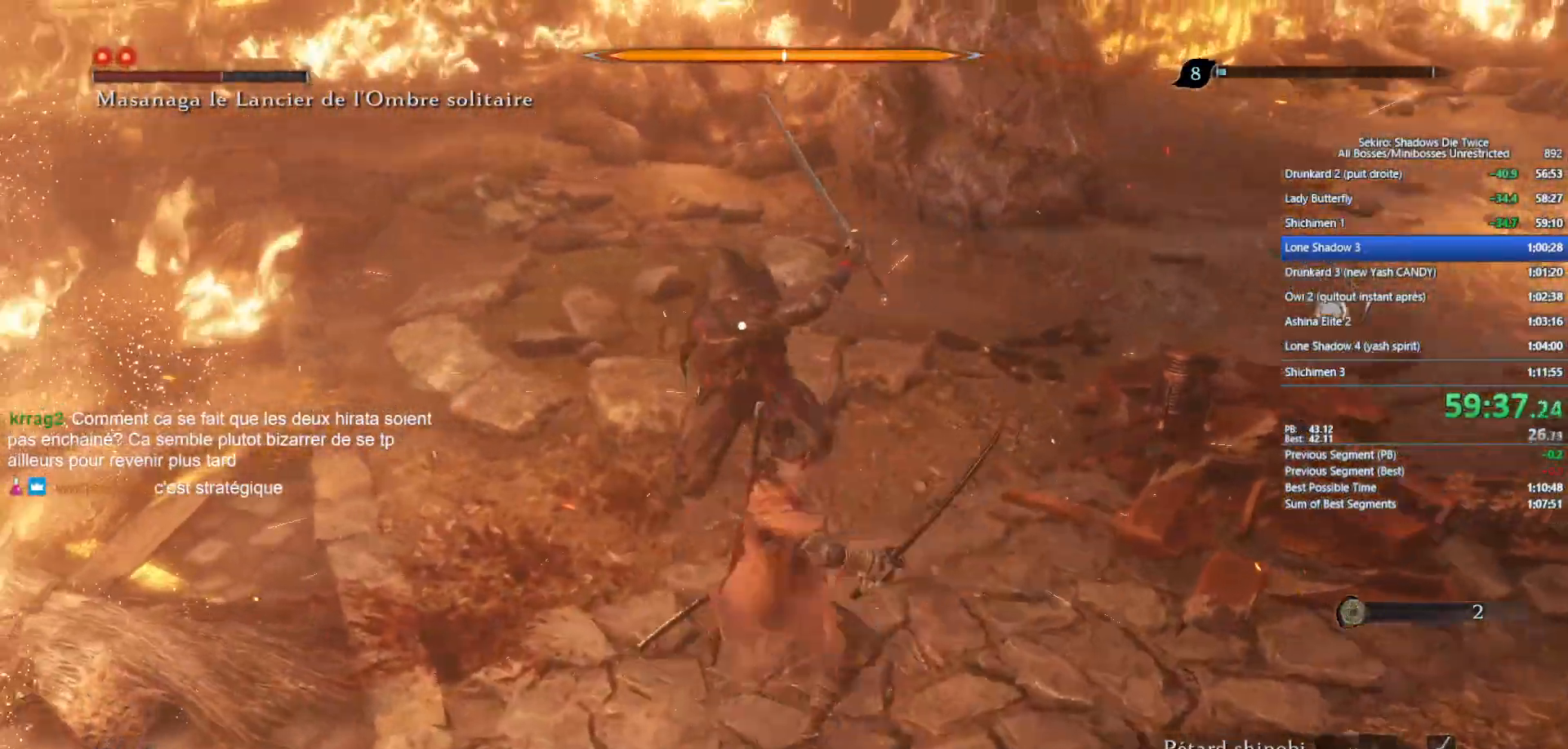
{"buttons": [], "left_stick": "center", "right_stick": "center", "events": []}
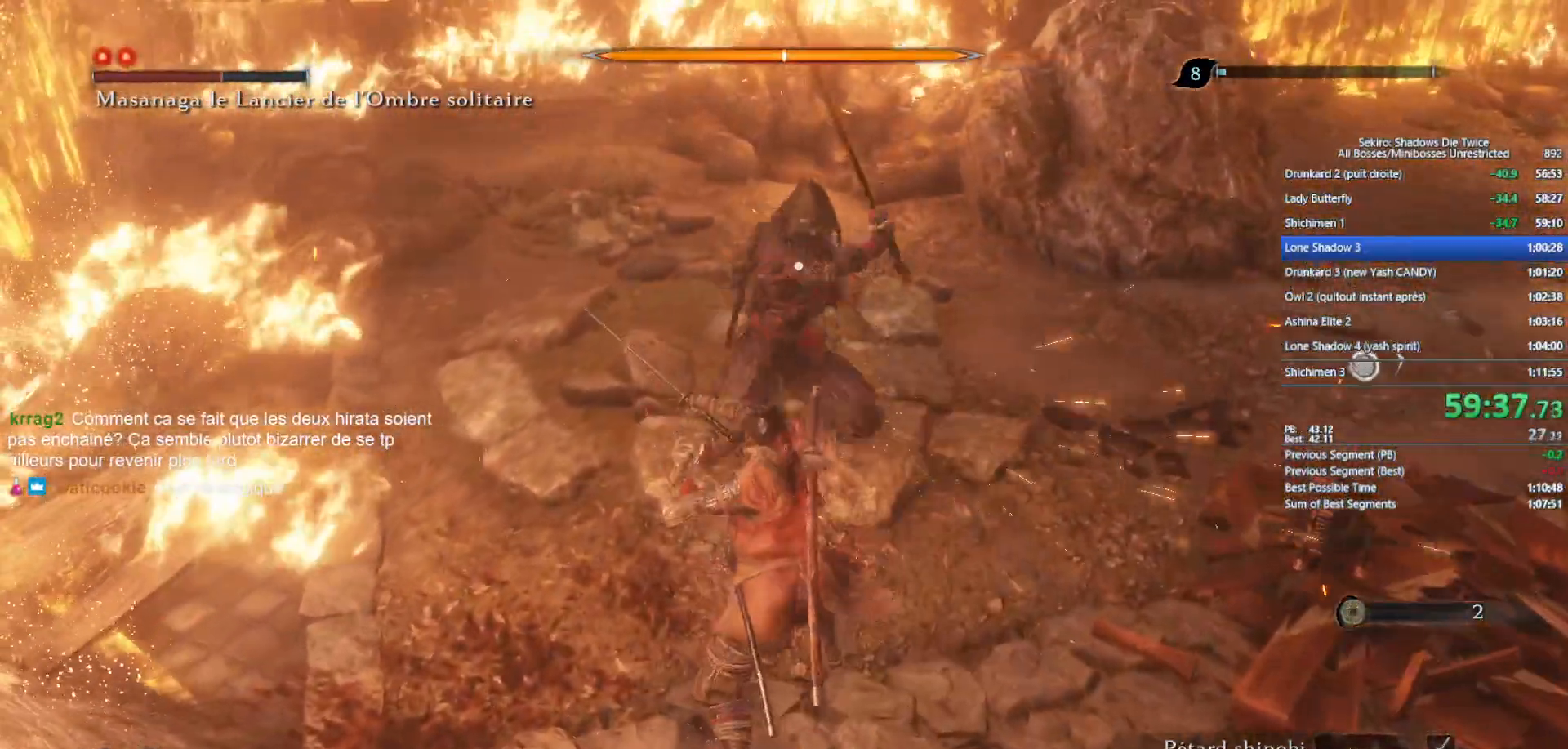
{"buttons": ["L1"], "left_stick": "center", "right_stick": "center", "events": [[350, "L1", "down"]]}
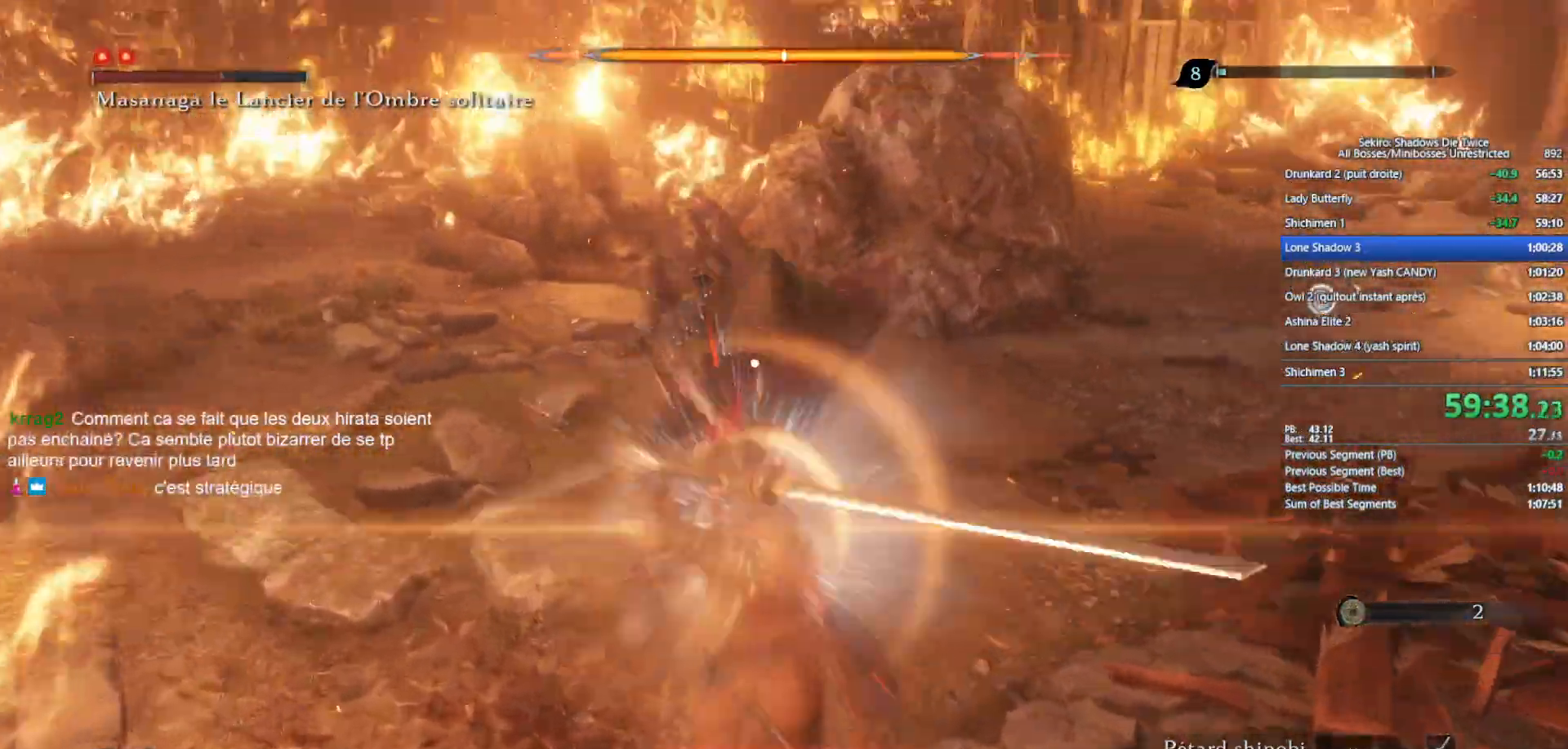
{"buttons": [], "left_stick": "up", "right_stick": "center", "events": [[33, "L1", "up"], [133, "R1", "down"], [217, "R1", "up"], [283, "R1", "down"], [283, "left_stick", "up"], [400, "R1", "up"]]}
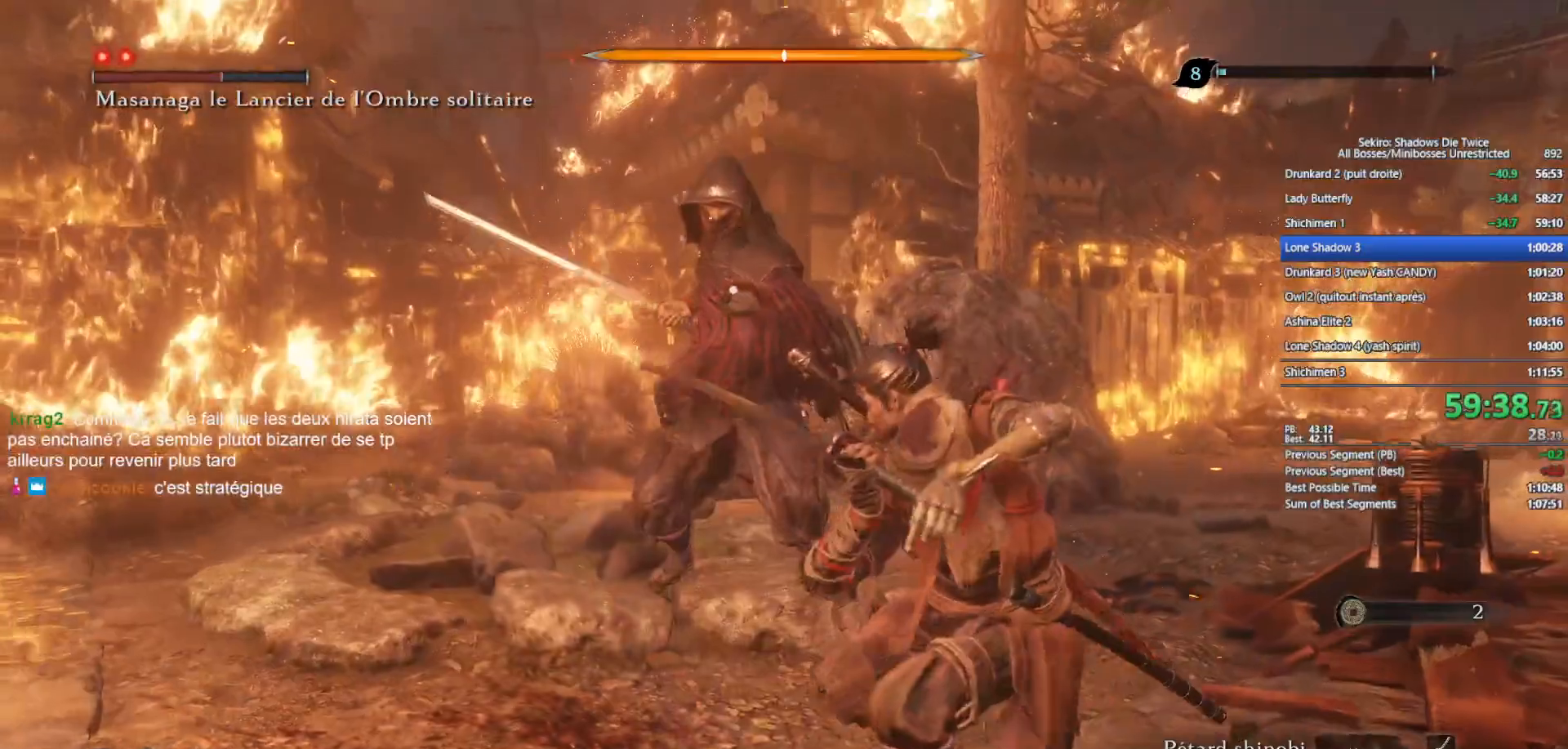
{"buttons": [], "left_stick": "up", "right_stick": "down-left", "events": [[100, "R3", "down"], [233, "R3", "up"], [450, "right_stick", "down-left"]]}
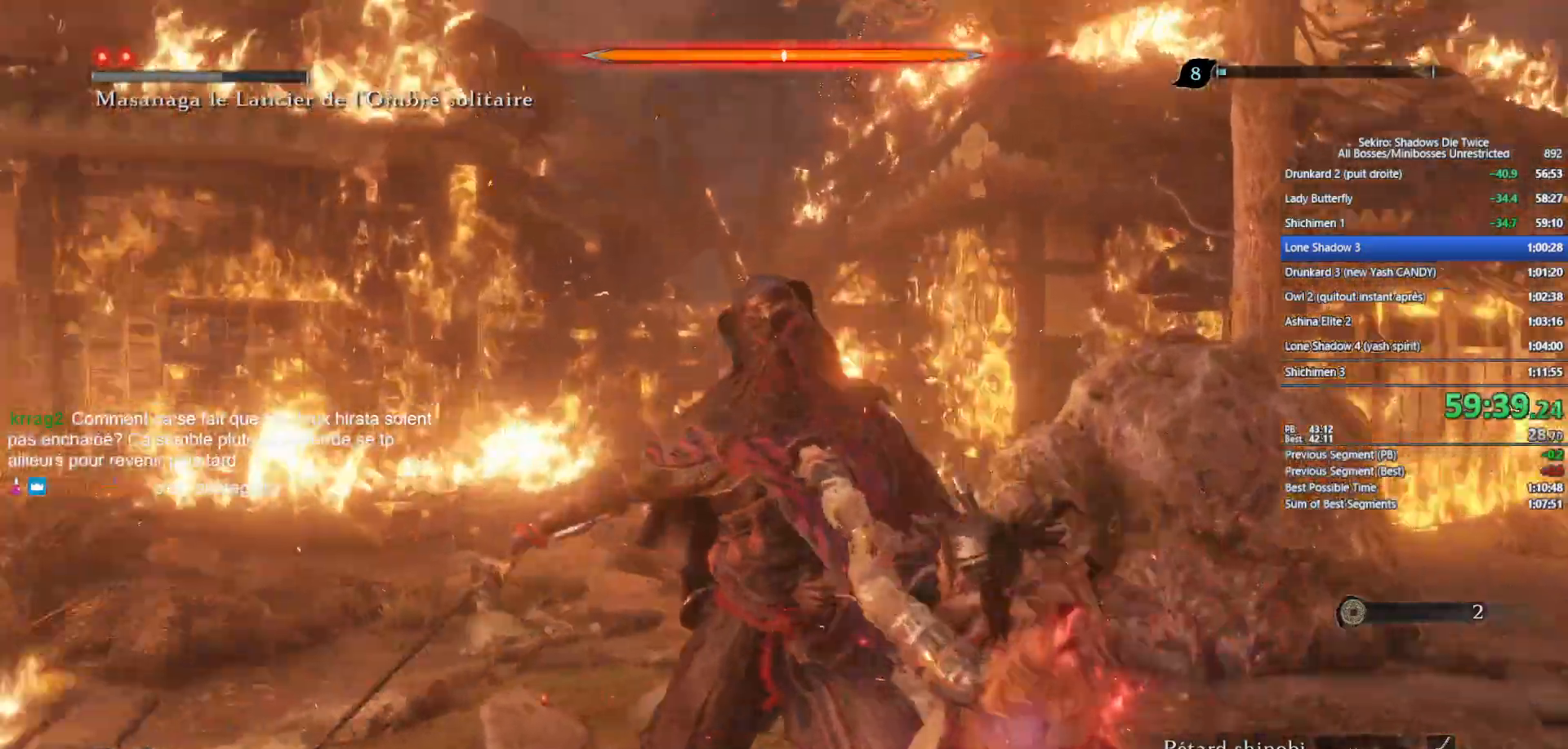
{"buttons": [], "left_stick": "up", "right_stick": "center", "events": [[83, "right_stick", "center"], [317, "right_stick", "down"], [450, "right_stick", "center"]]}
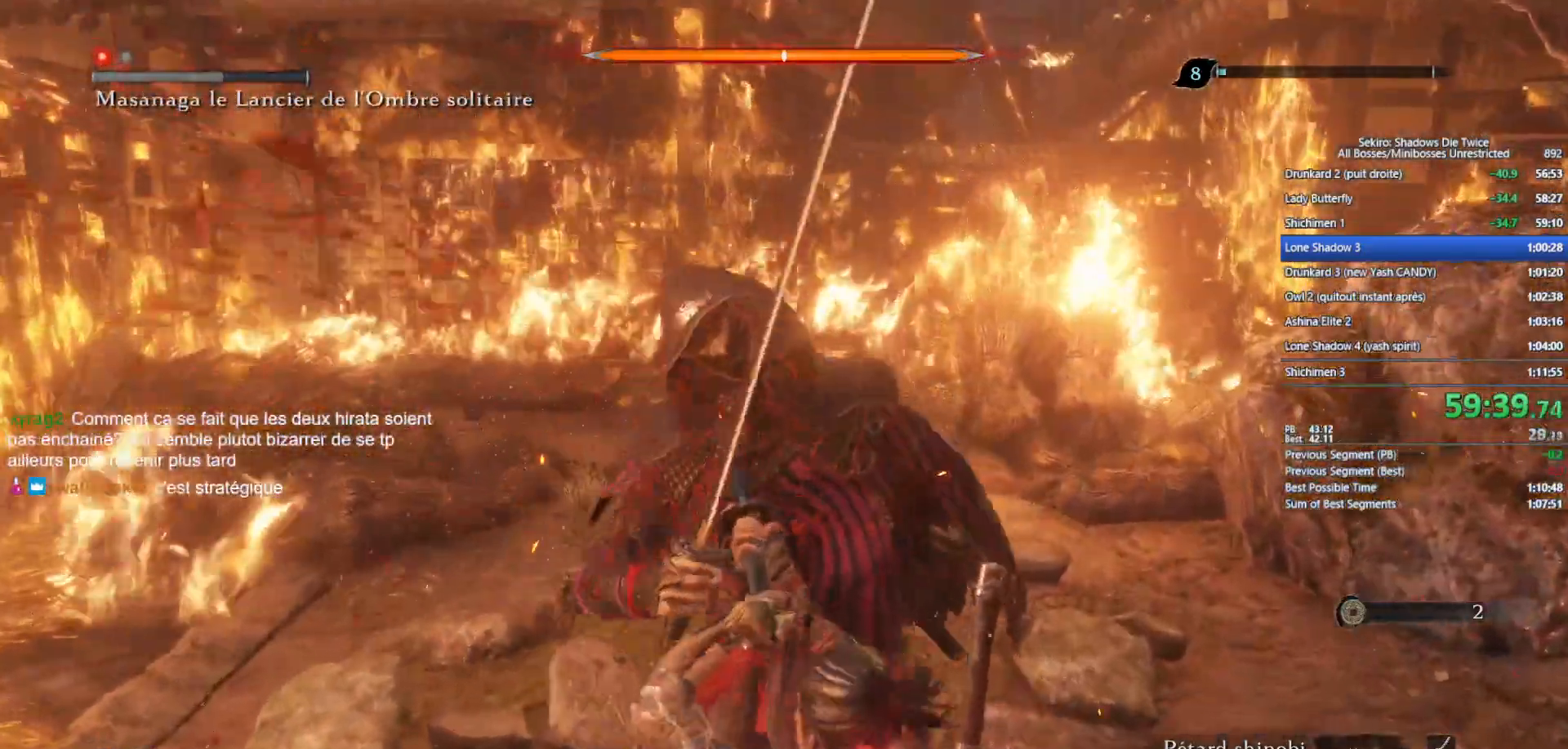
{"buttons": [], "left_stick": "up", "right_stick": "down", "events": [[483, "right_stick", "down"]]}
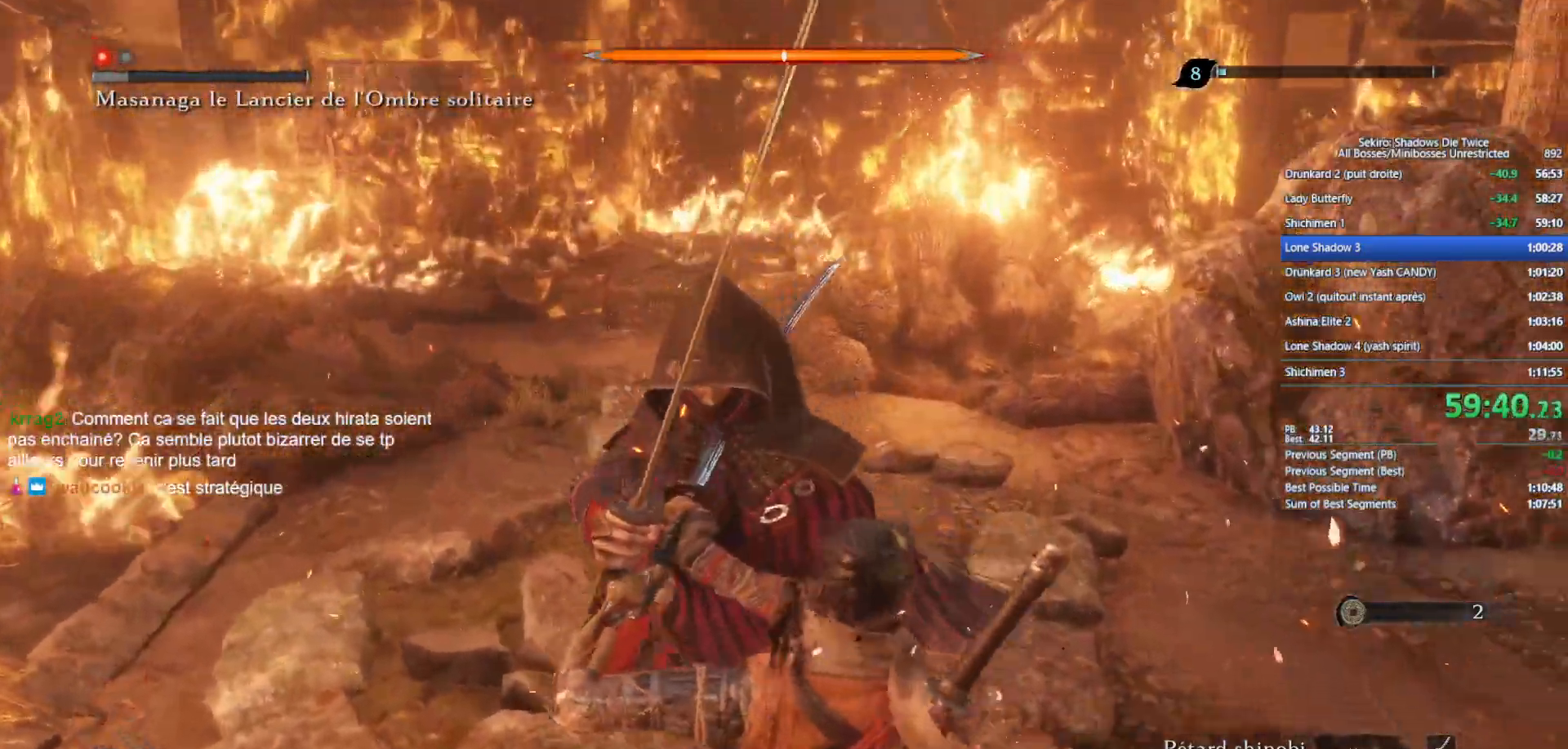
{"buttons": [], "left_stick": "up", "right_stick": "center", "events": [[17, "right_stick", "center"], [283, "right_stick", "down"], [333, "right_stick", "center"]]}
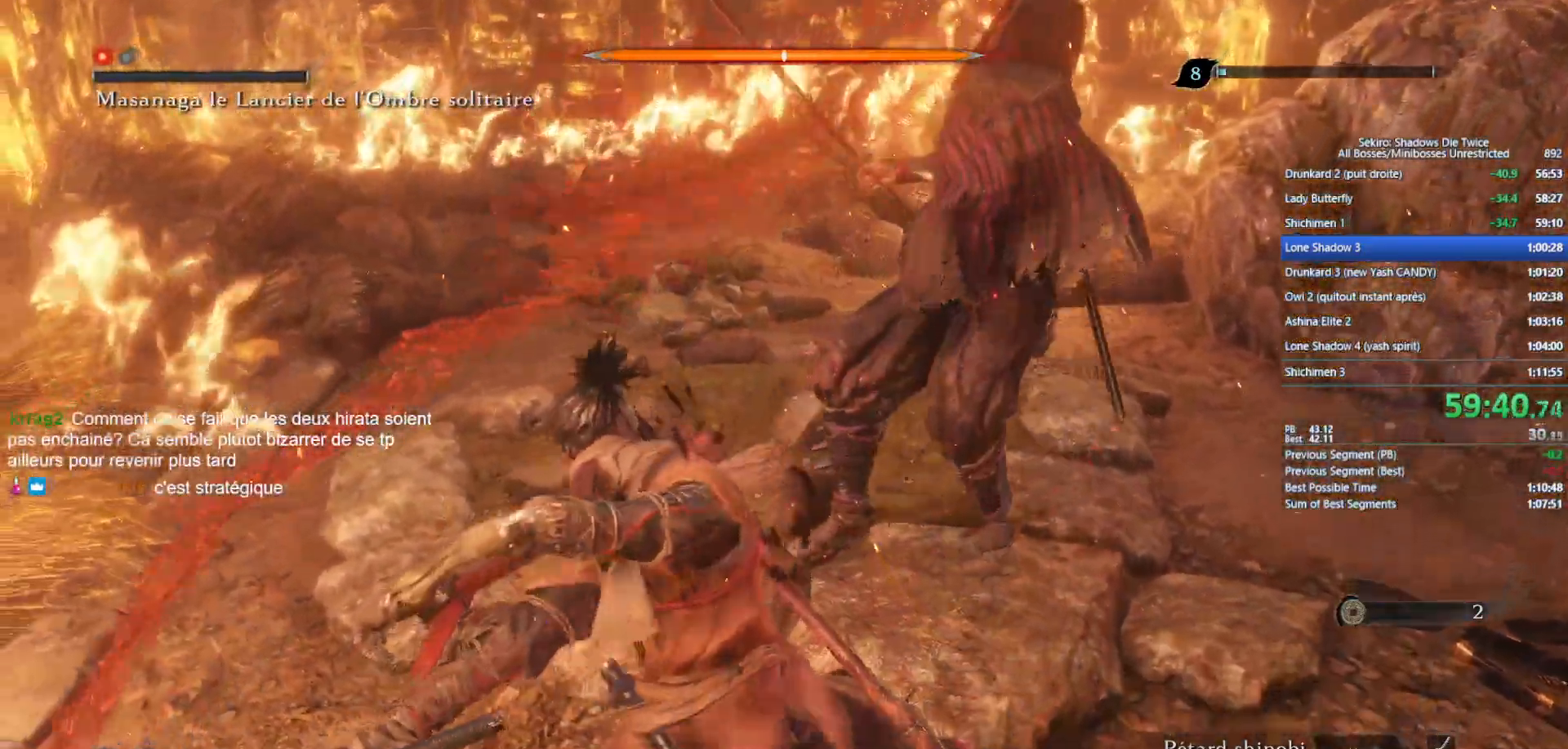
{"buttons": ["A"], "left_stick": "up", "right_stick": "center", "events": [[500, "A", "down"]]}
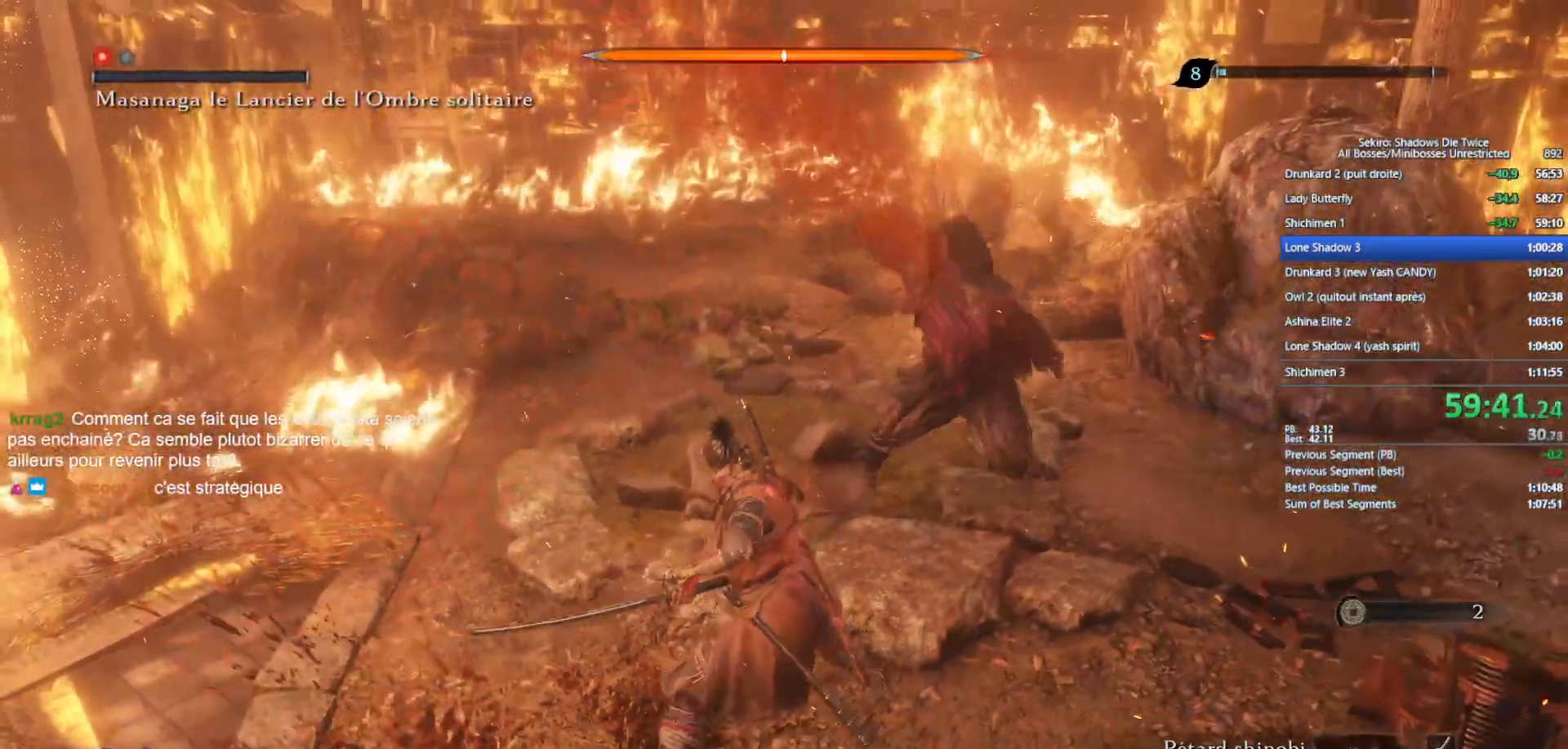
{"buttons": ["L1"], "left_stick": "up", "right_stick": "center", "events": [[133, "A", "up"], [450, "L1", "down"]]}
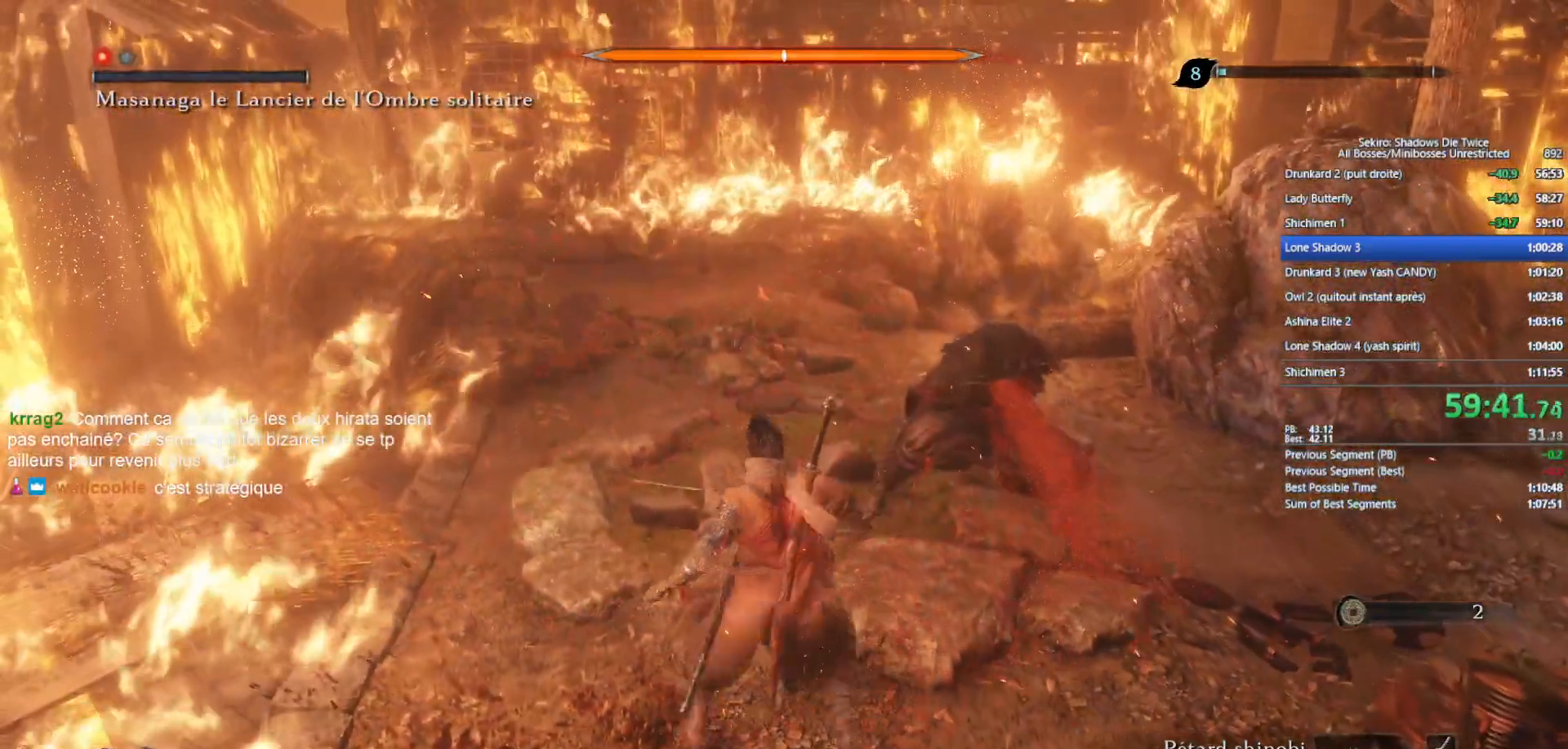
{"buttons": ["L1", "R1"], "left_stick": "down", "right_stick": "left", "events": [[133, "R1", "down"], [283, "left_stick", "down-right"], [400, "left_stick", "down"], [500, "right_stick", "left"]]}
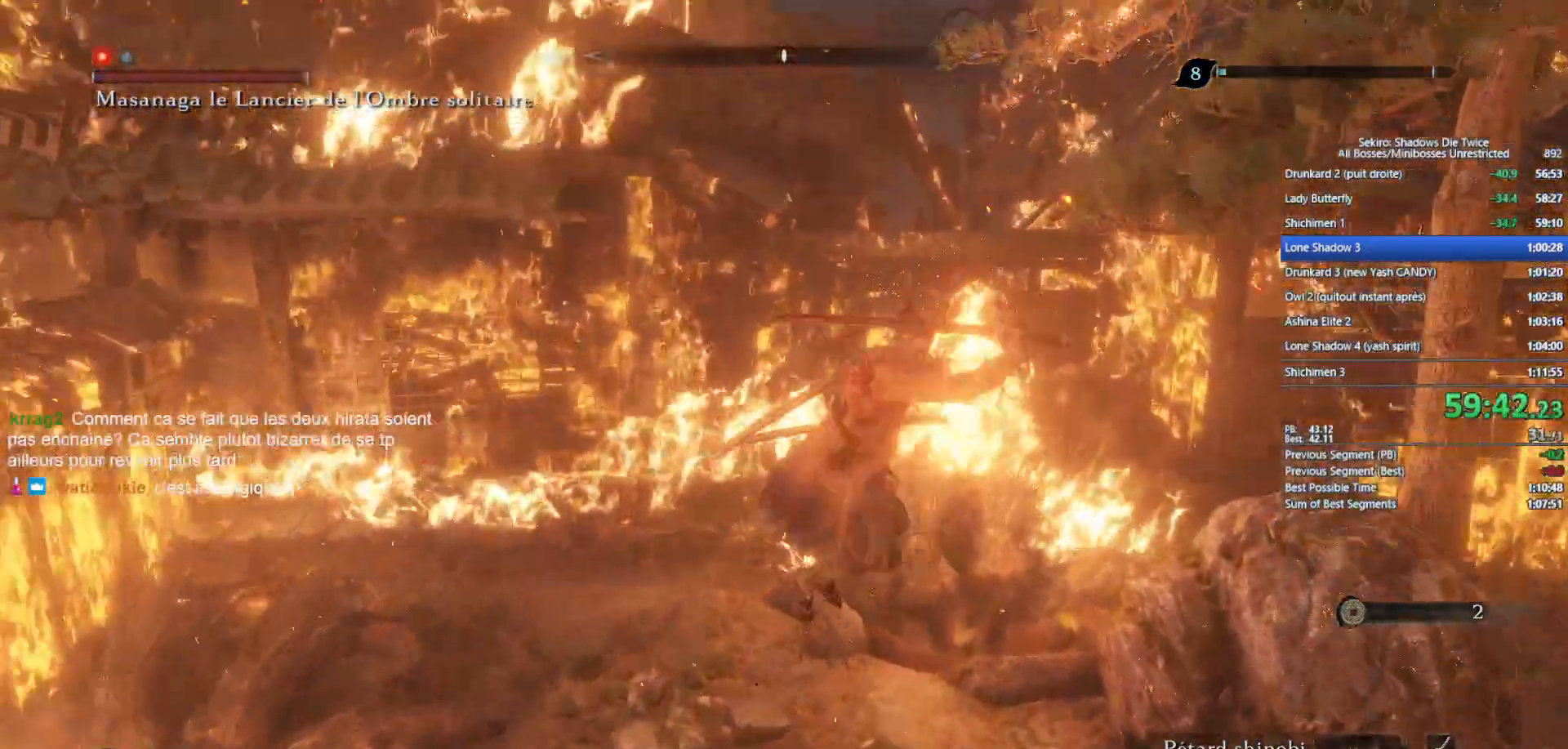
{"buttons": [], "left_stick": "up-left", "right_stick": "left", "events": [[67, "R1", "up"], [150, "left_stick", "left"], [217, "L1", "up"], [333, "left_stick", "up-left"]]}
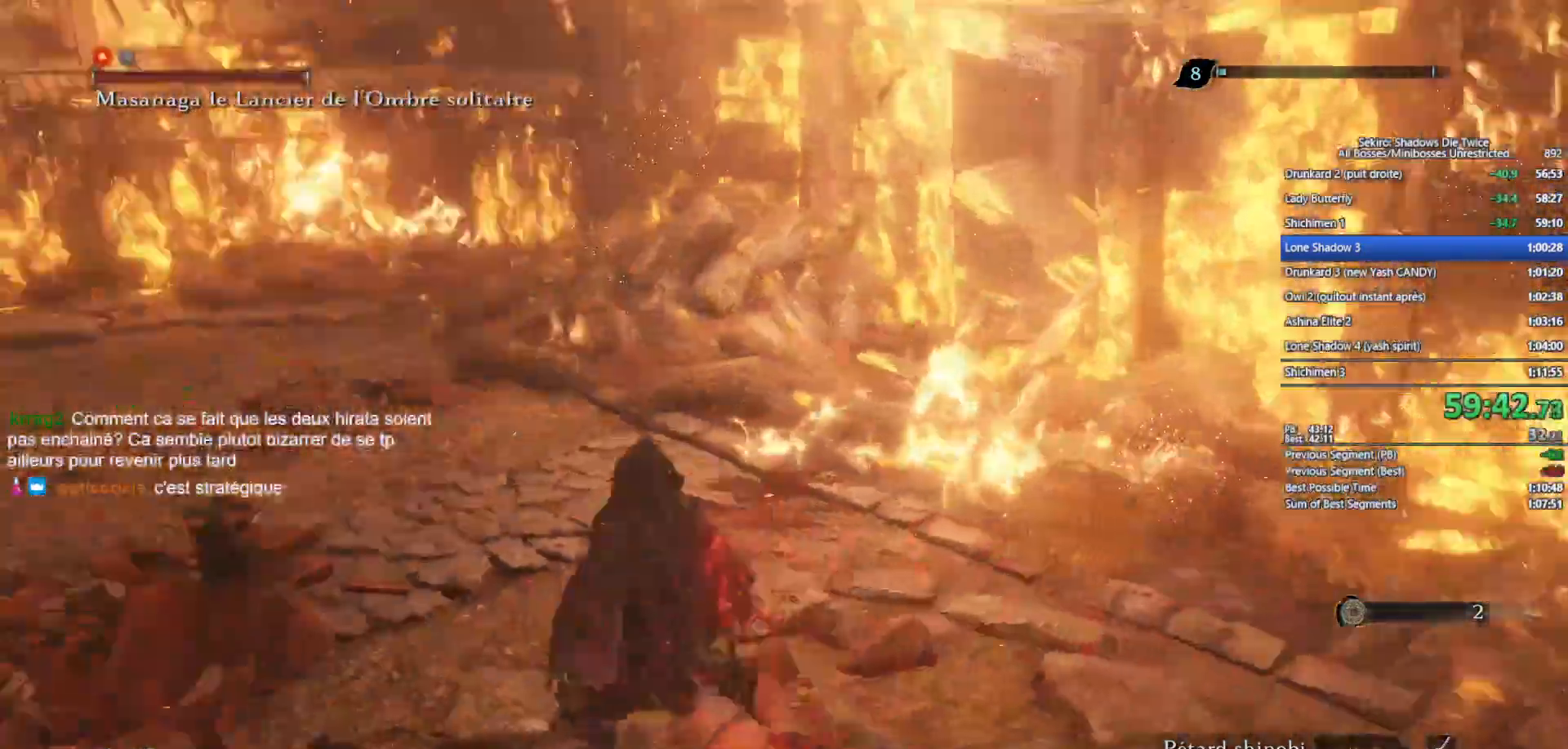
{"buttons": [], "left_stick": "up", "right_stick": "center", "events": [[117, "left_stick", "up"], [117, "right_stick", "down"], [300, "right_stick", "down-left"], [483, "right_stick", "center"]]}
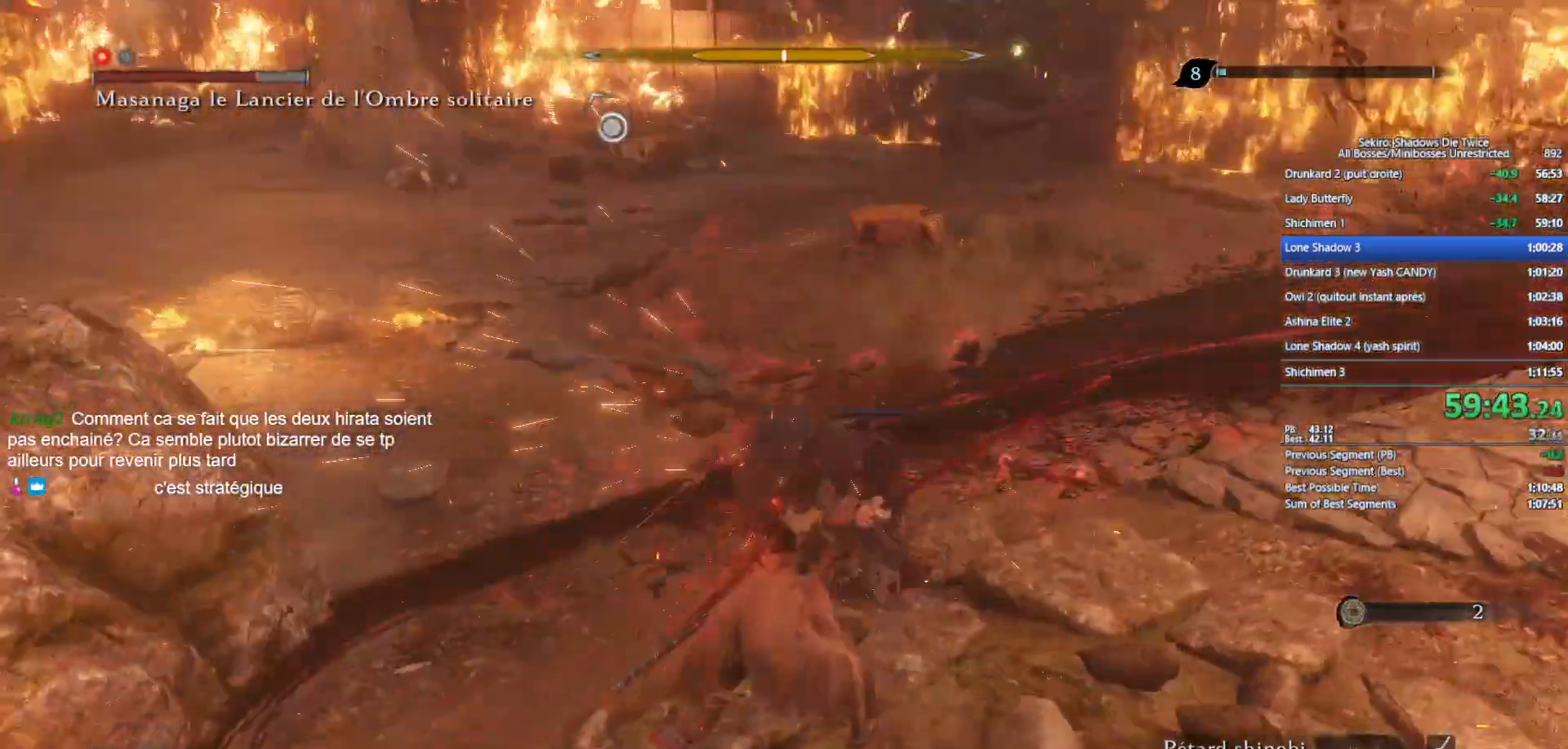
{"buttons": [], "left_stick": "up", "right_stick": "center", "events": [[350, "A", "down"], [467, "A", "up"]]}
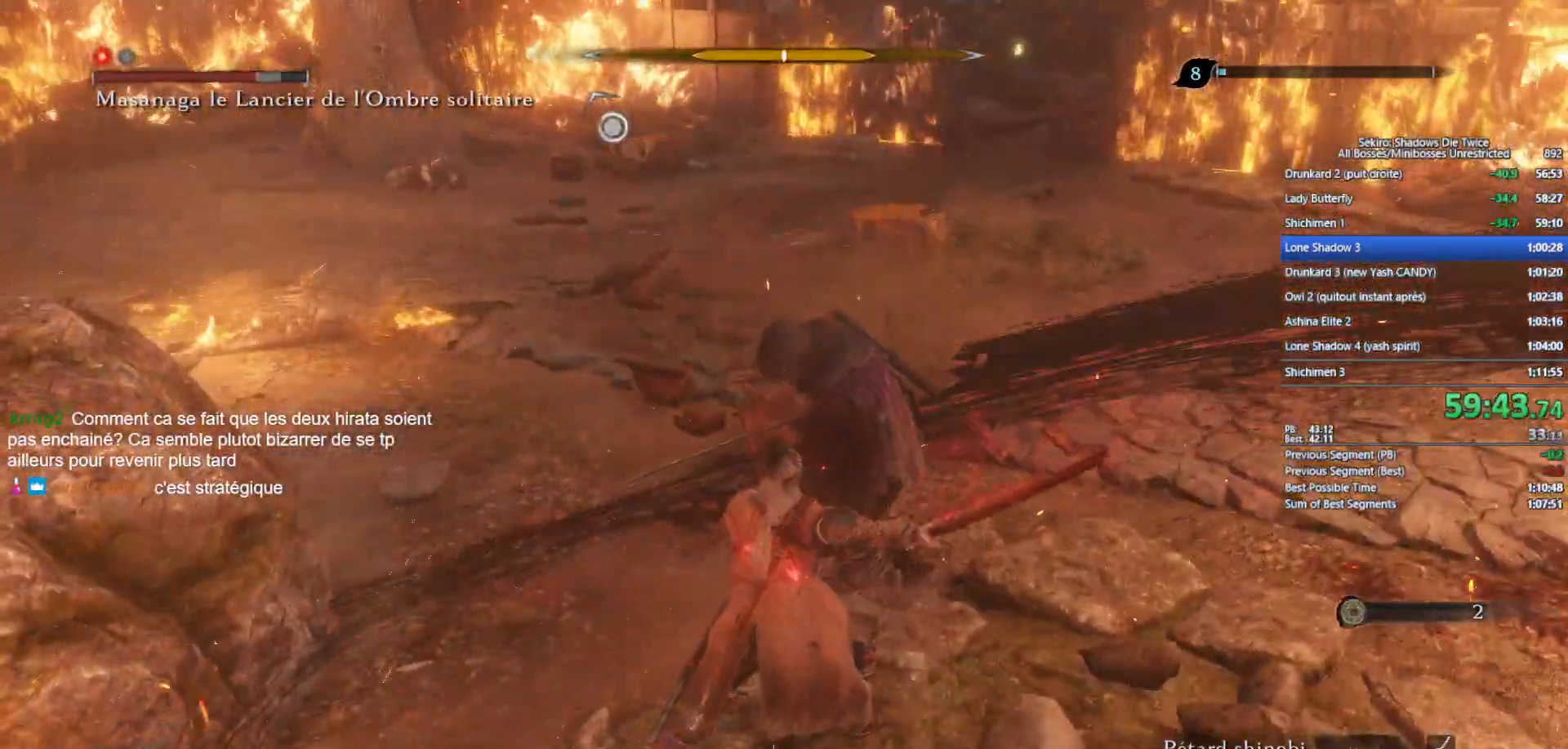
{"buttons": ["L1", "R1"], "left_stick": "up", "right_stick": "center", "events": [[267, "L1", "down"], [383, "R1", "down"]]}
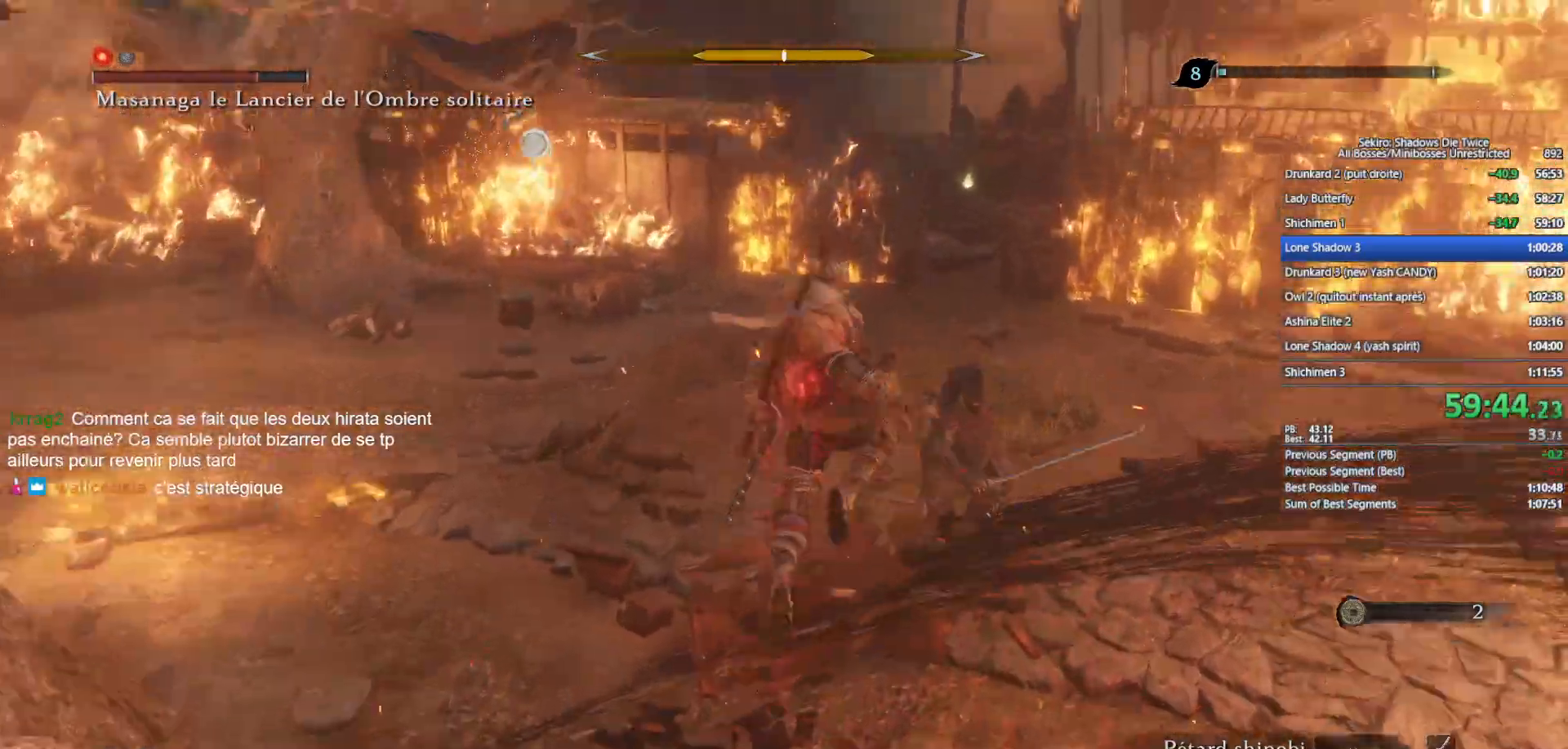
{"buttons": [], "left_stick": "up", "right_stick": "left", "events": [[183, "right_stick", "left"], [400, "L1", "up"], [450, "R1", "up"]]}
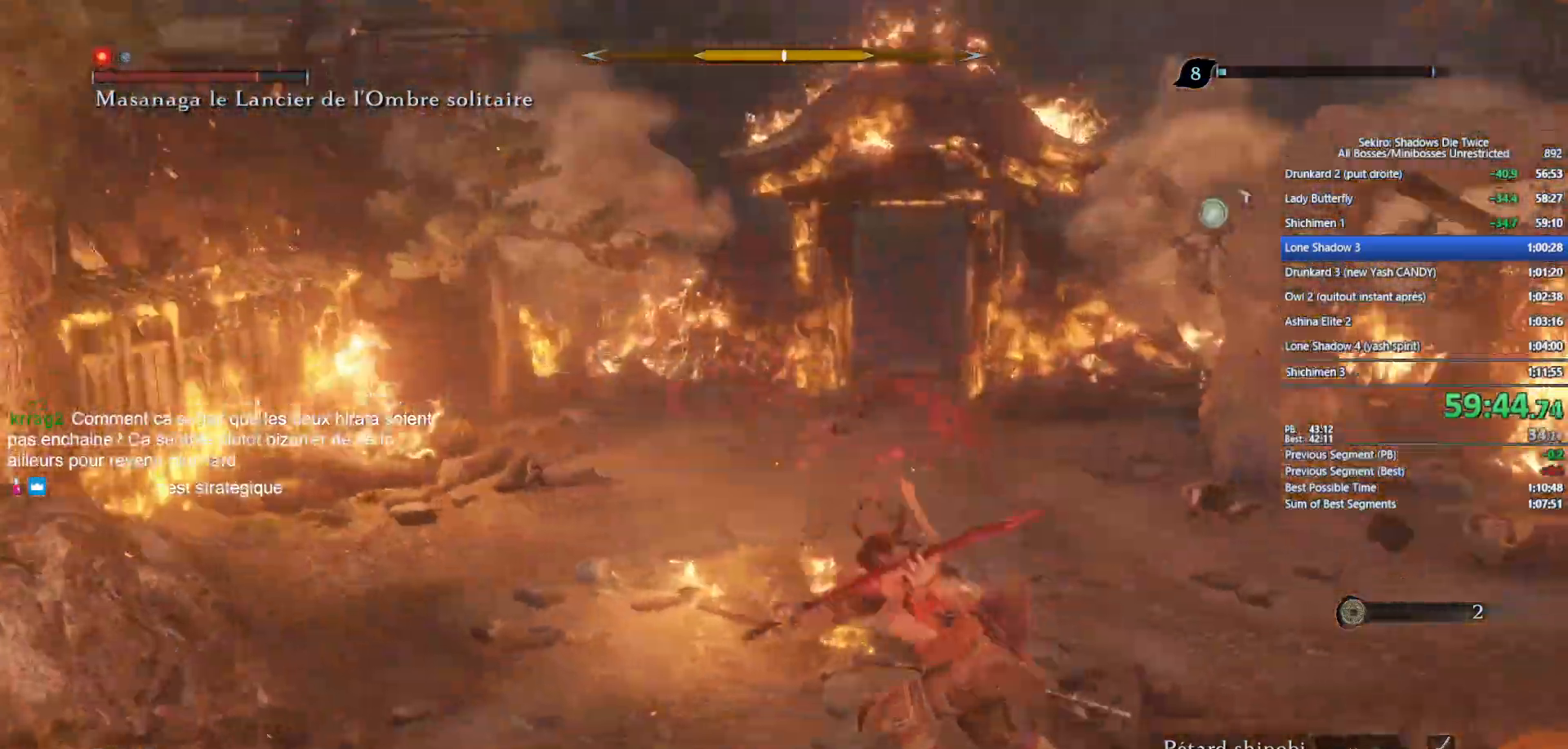
{"buttons": [], "left_stick": "up", "right_stick": "right", "events": [[233, "right_stick", "right"]]}
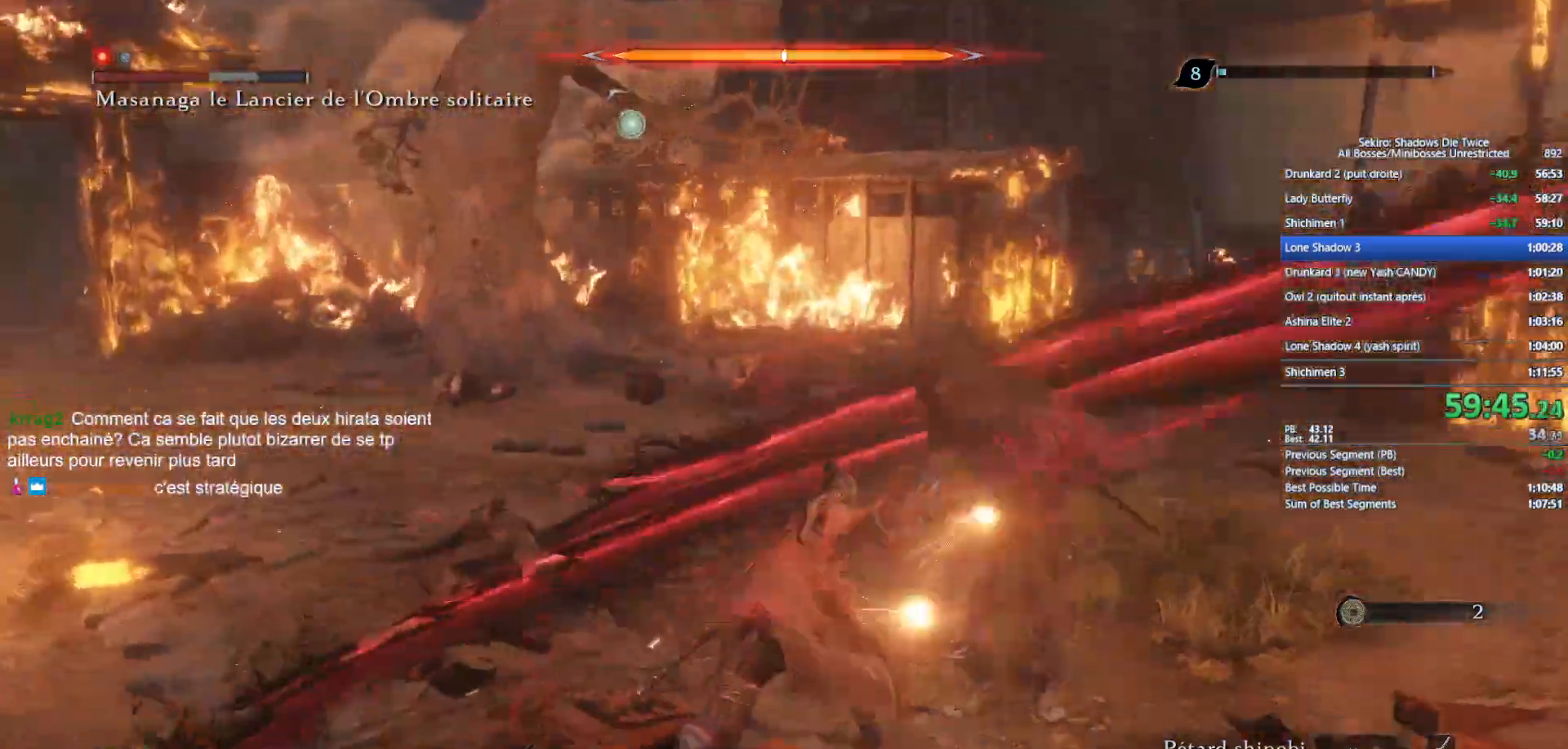
{"buttons": [], "left_stick": "up", "right_stick": "up", "events": [[17, "right_stick", "center"], [67, "right_stick", "up-left"], [133, "R1", "down"], [217, "right_stick", "center"], [233, "R1", "up"], [317, "right_stick", "up"]]}
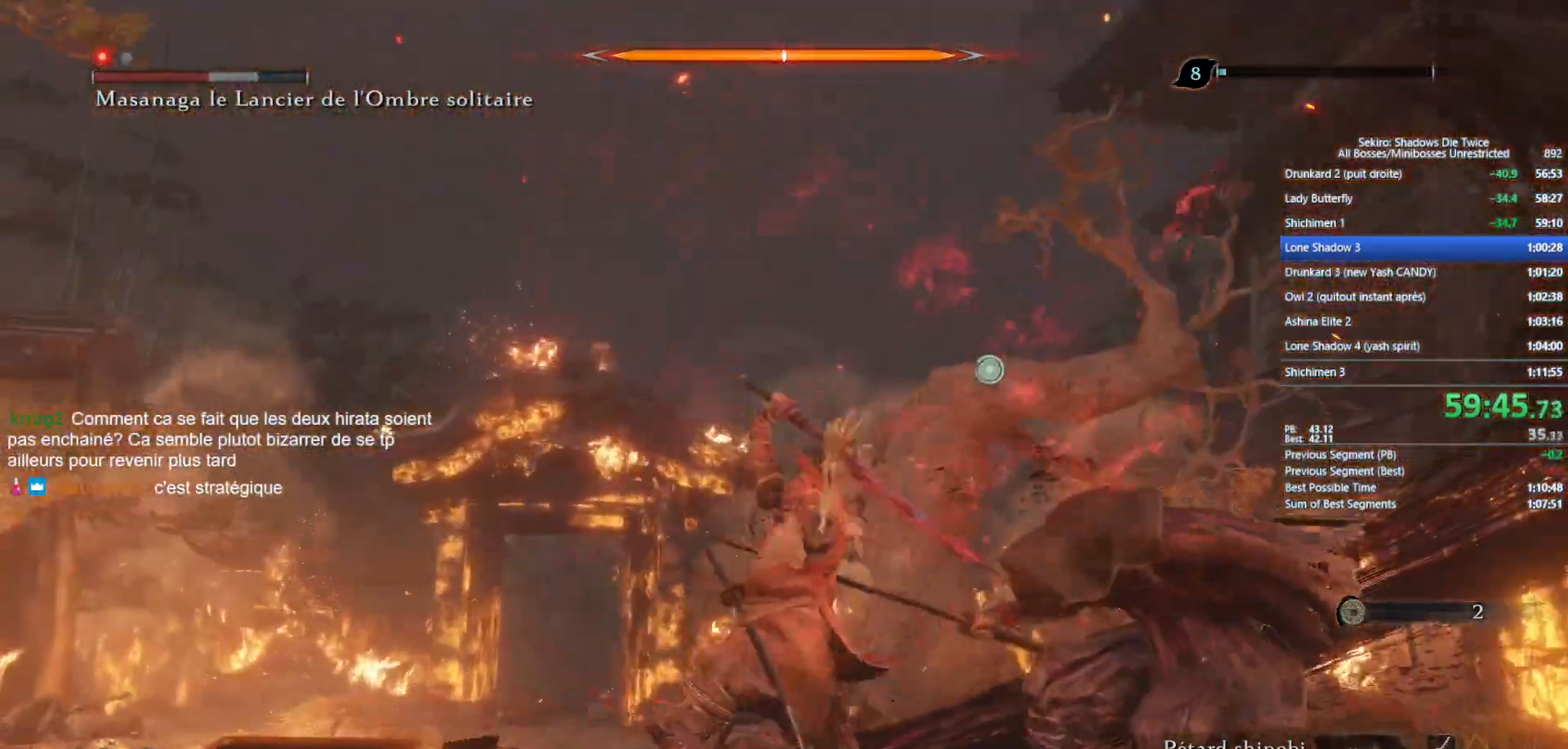
{"buttons": [], "left_stick": "up", "right_stick": "center", "events": [[50, "right_stick", "center"], [283, "R3", "down"], [400, "R3", "up"], [400, "right_stick", "up-right"], [483, "right_stick", "center"]]}
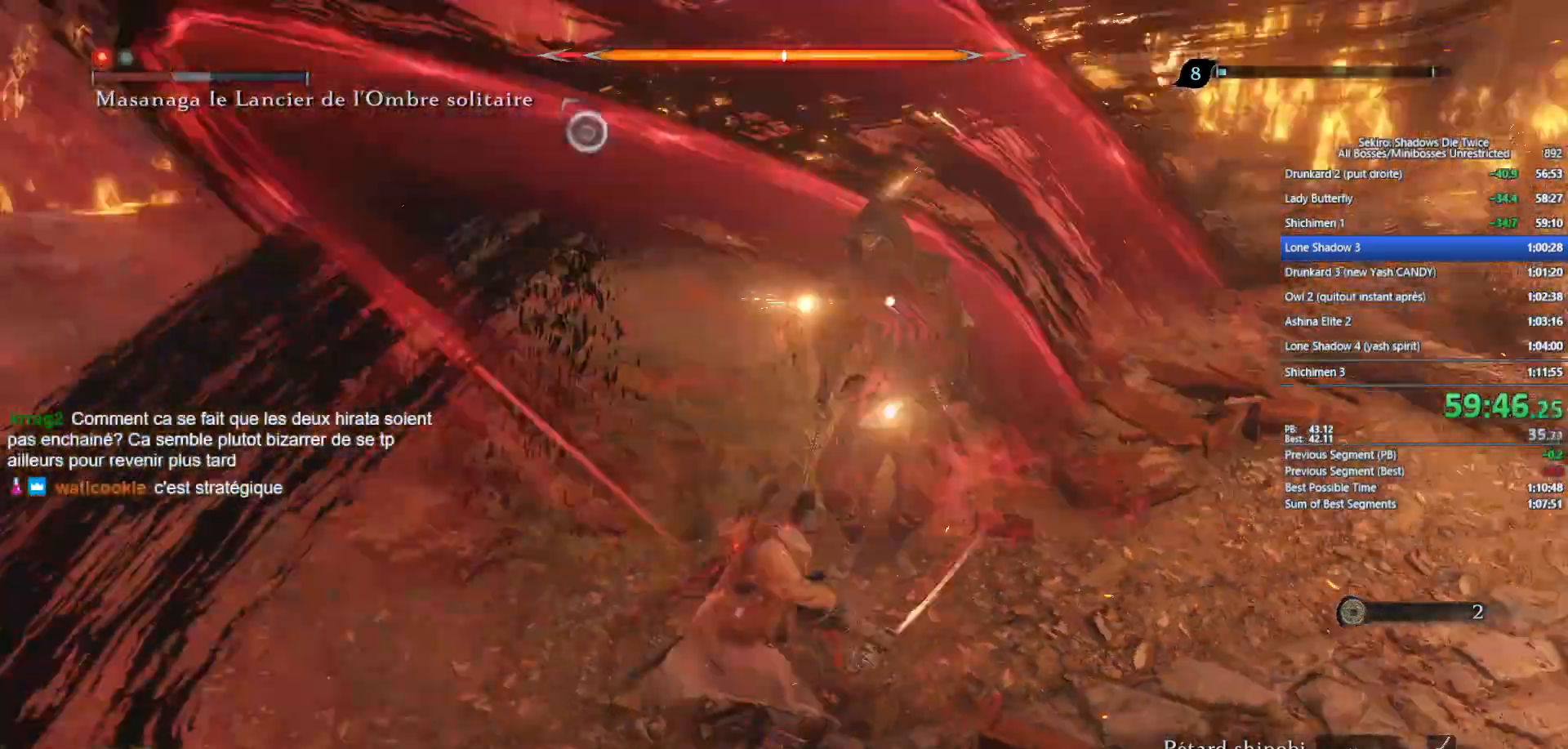
{"buttons": [], "left_stick": "up", "right_stick": "center", "events": [[50, "R1", "down"], [150, "R1", "up"], [233, "R1", "down"], [333, "R1", "up"], [367, "R1", "down"], [500, "R1", "up"]]}
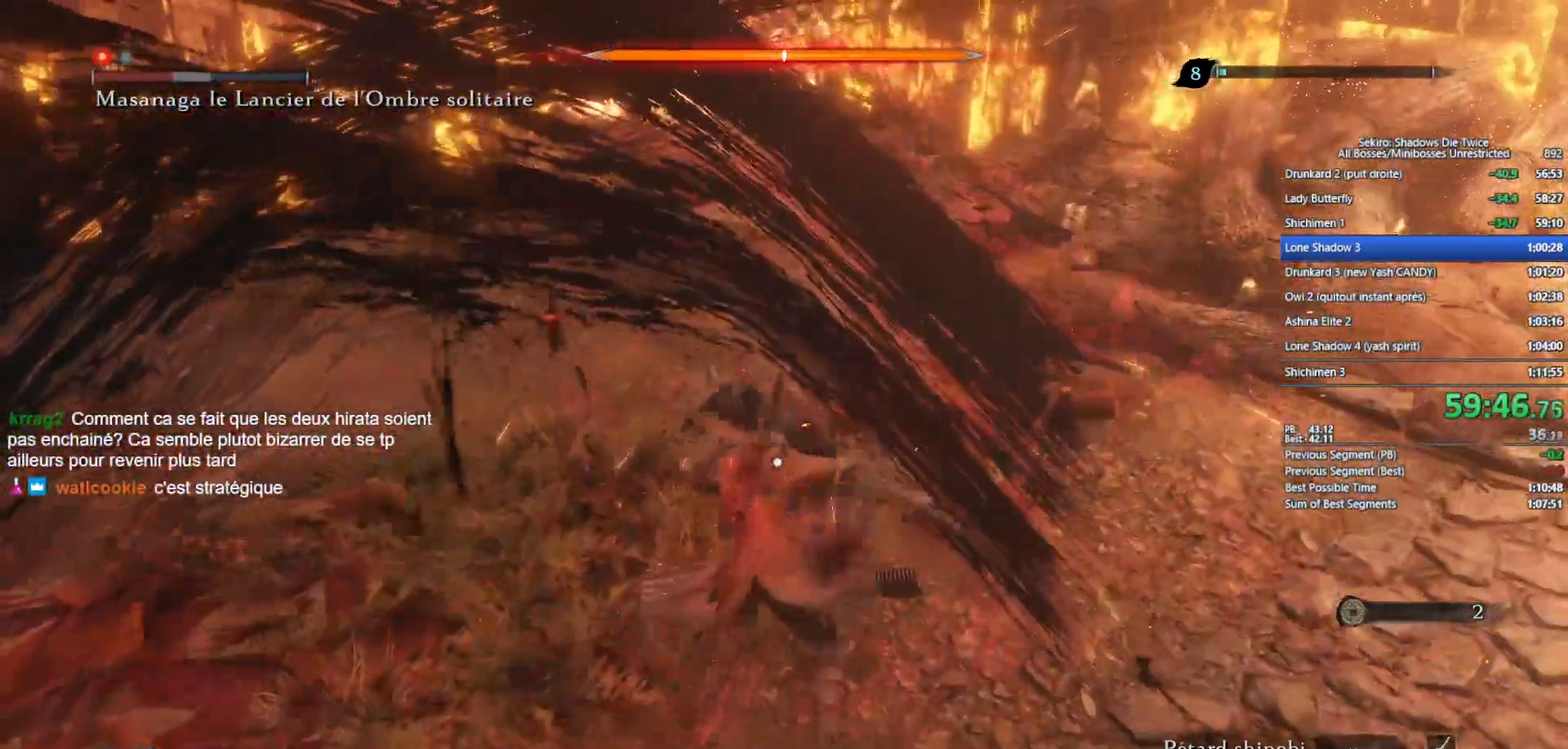
{"buttons": [], "left_stick": "up", "right_stick": "up-left", "events": [[100, "R3", "down"], [183, "R3", "up"], [267, "right_stick", "up-left"]]}
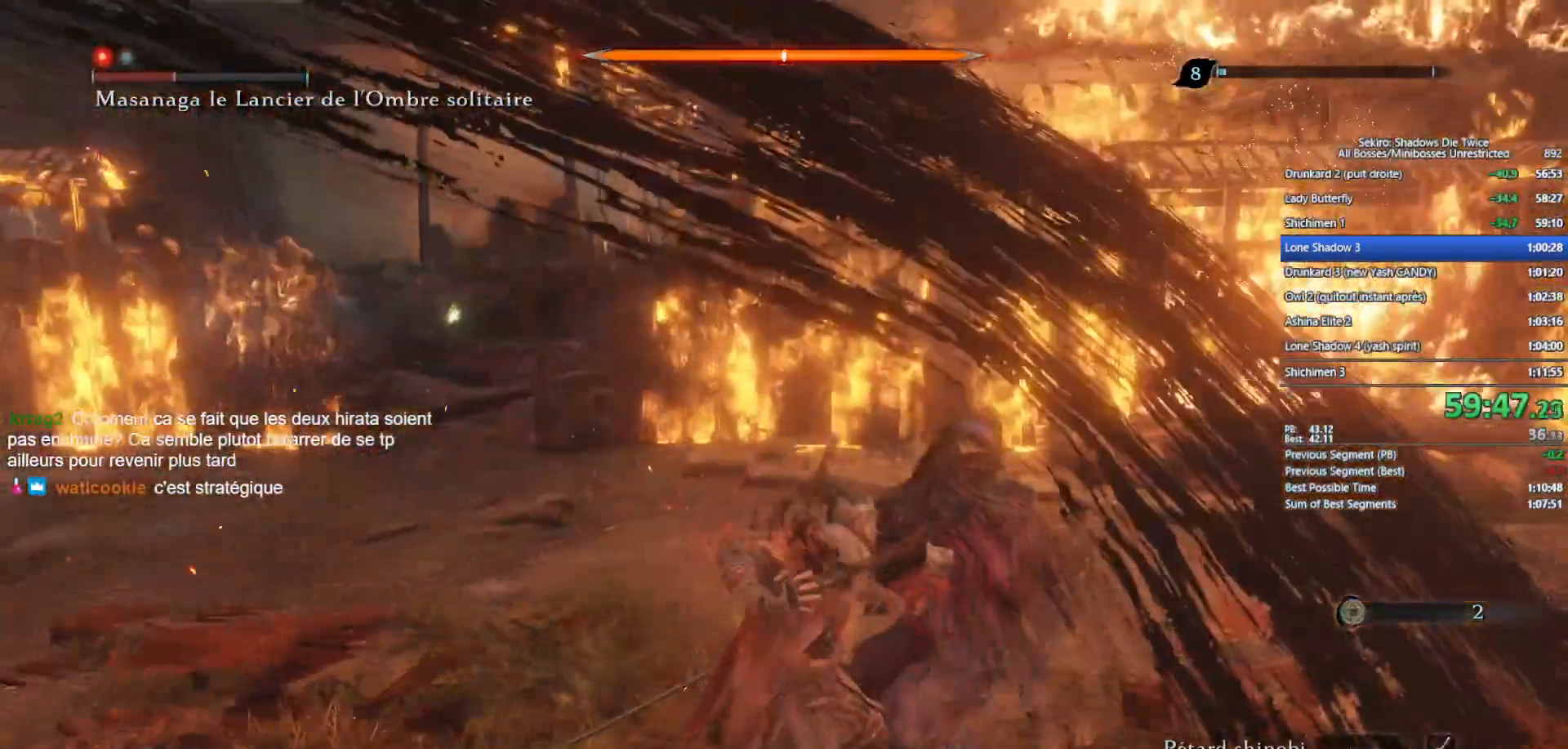
{"buttons": ["START"], "left_stick": "up", "right_stick": "center", "events": [[17, "right_stick", "left"], [317, "right_stick", "center"], [450, "START", "down"]]}
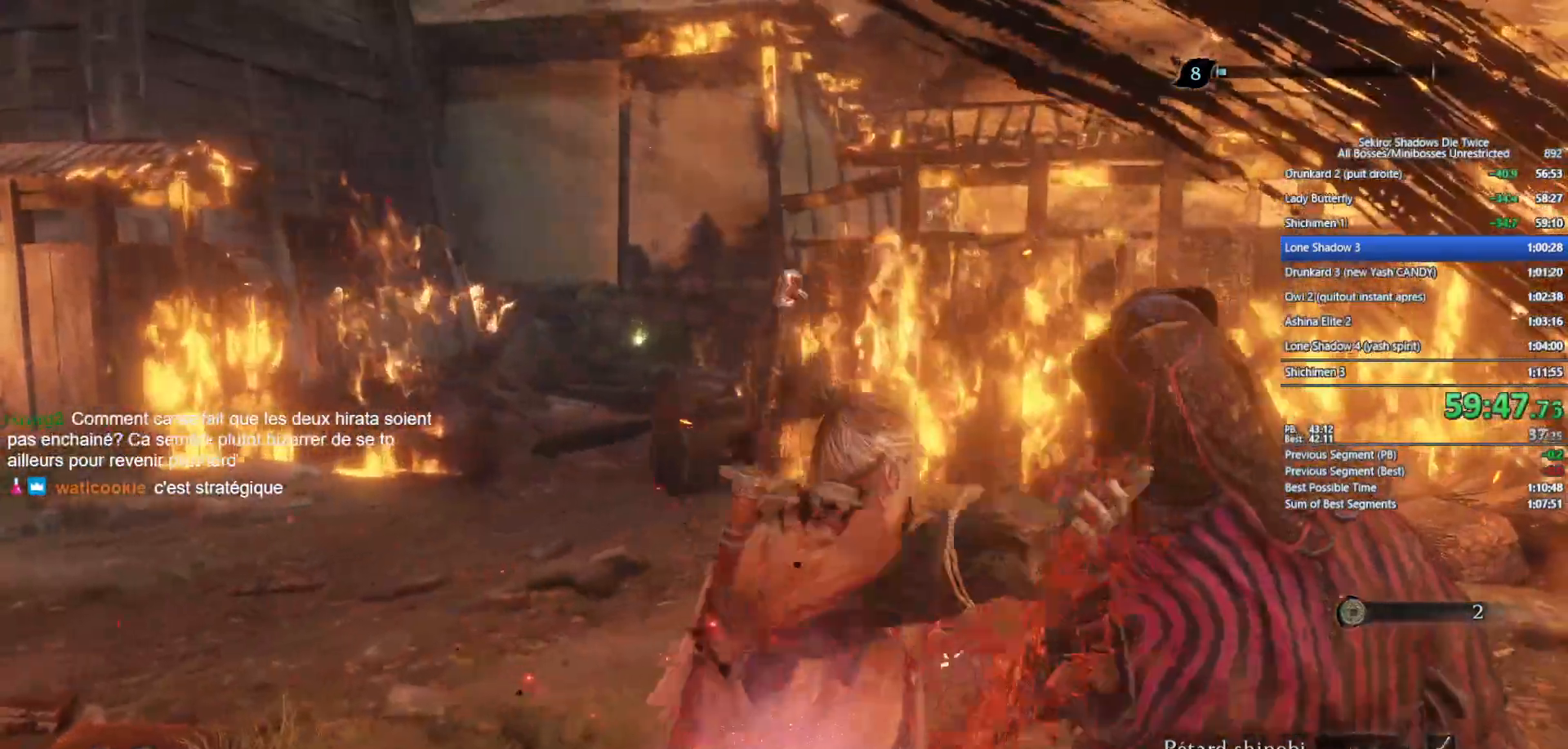
{"buttons": ["START"], "left_stick": "up", "right_stick": "center", "events": [[33, "START", "up"], [150, "START", "down"], [217, "START", "up"], [317, "START", "down"], [433, "START", "up"], [500, "START", "down"]]}
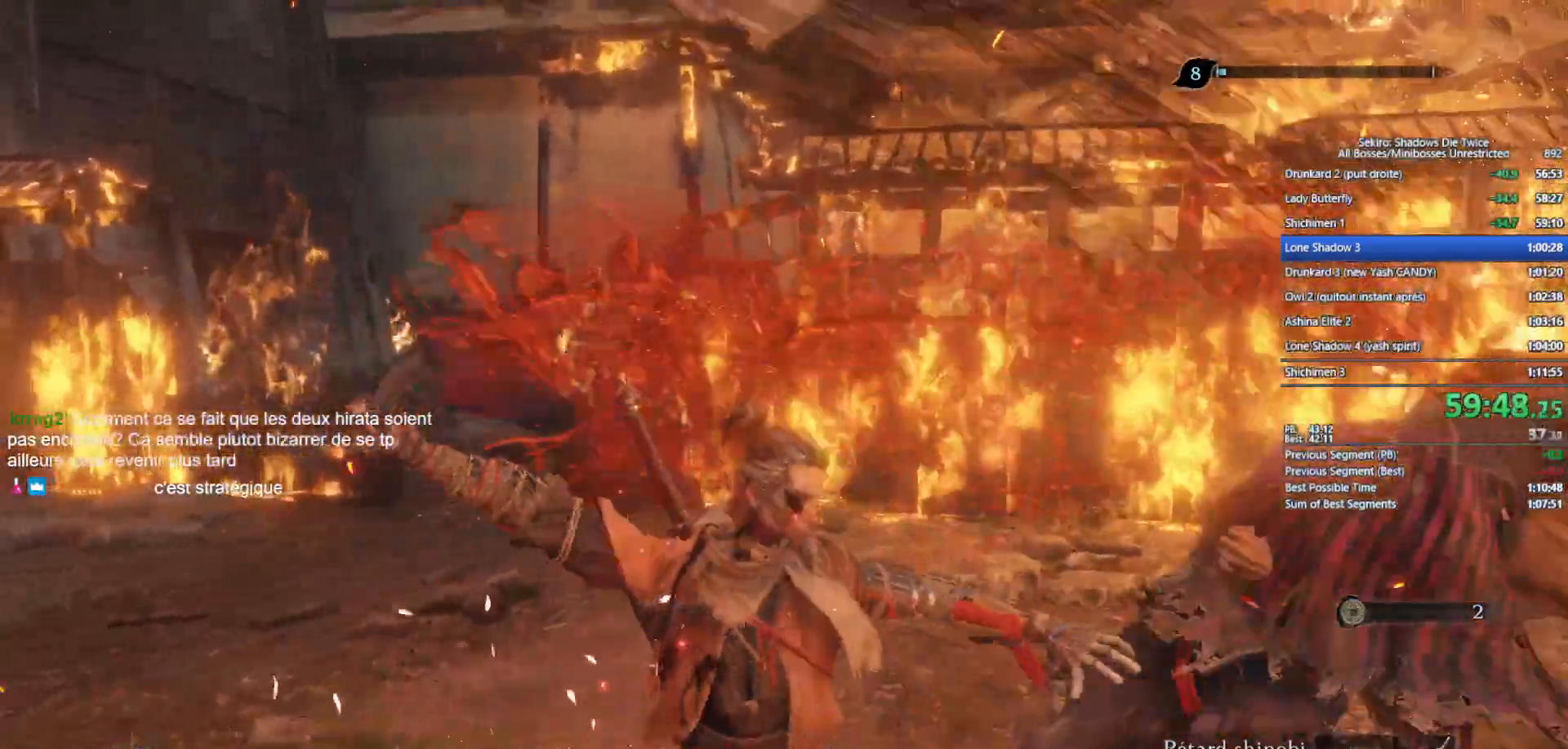
{"buttons": [], "left_stick": "up", "right_stick": "center", "events": [[117, "START", "up"], [217, "START", "down"], [333, "START", "up"], [400, "START", "down"], [500, "START", "up"]]}
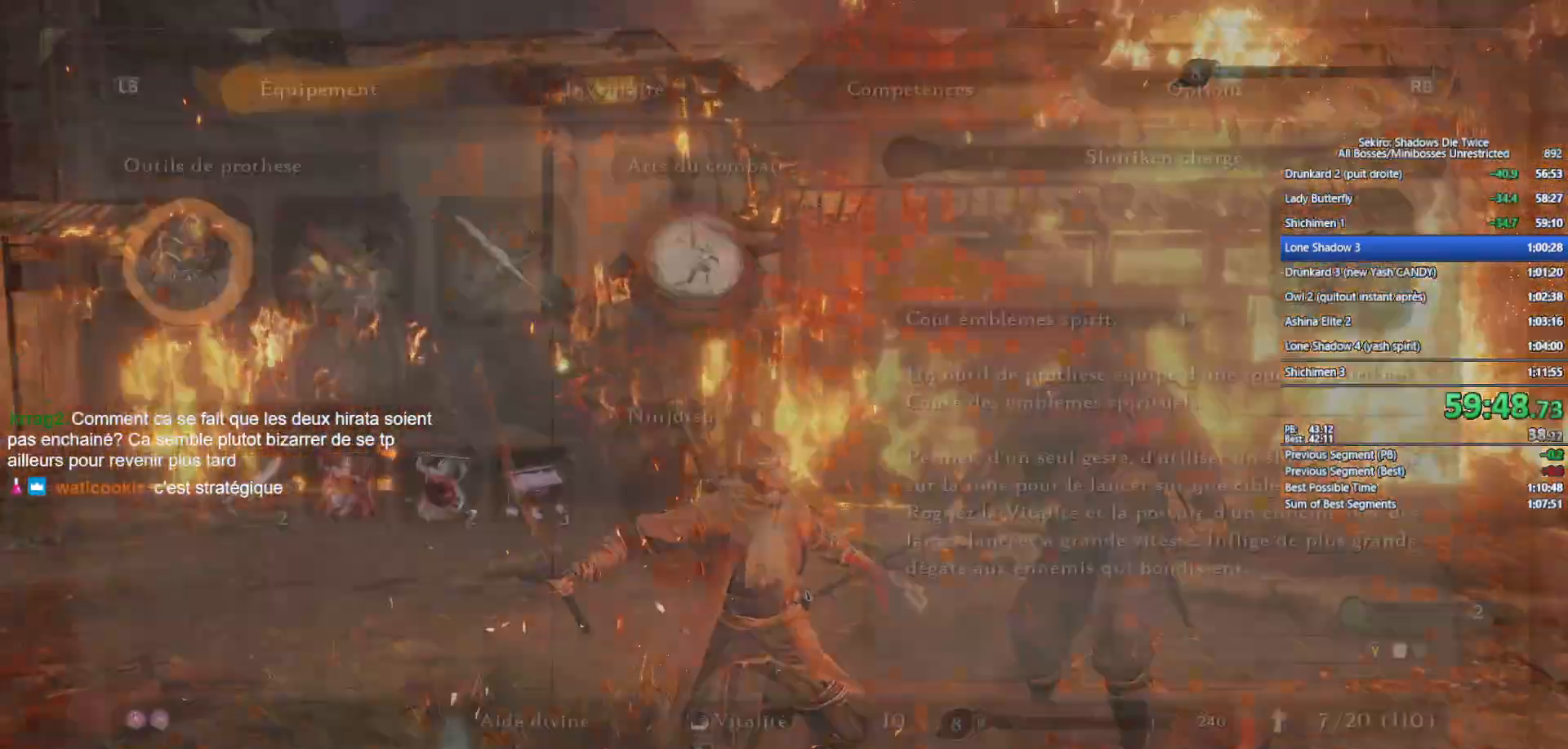
{"buttons": [], "left_stick": "center", "right_stick": "center", "events": [[83, "START", "down"], [183, "START", "up"], [250, "left_stick", "center"], [350, "R1", "down"], [467, "R1", "up"]]}
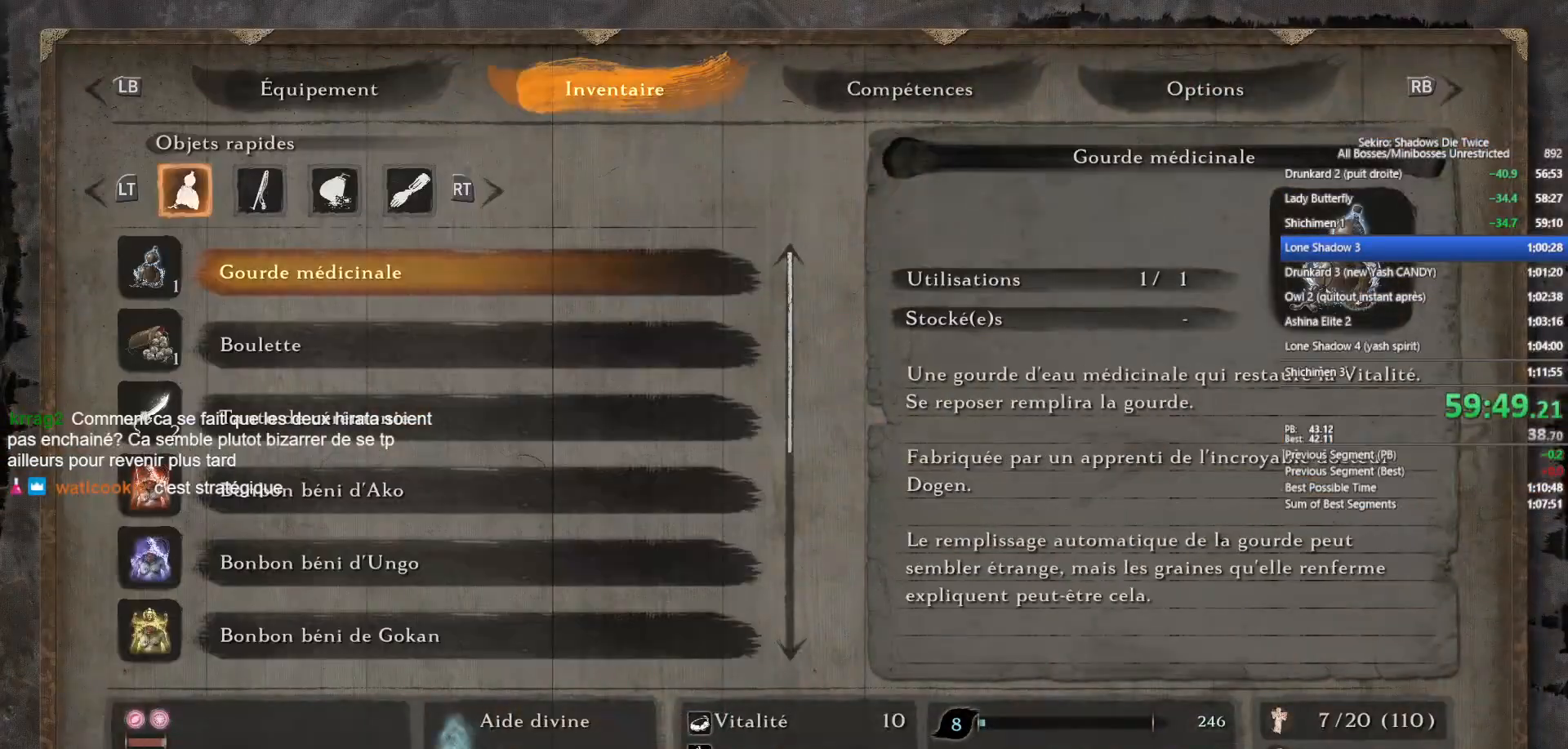
{"buttons": ["DPAD_UP"], "left_stick": "center", "right_stick": "center", "events": [[67, "DPAD_UP", "down"]]}
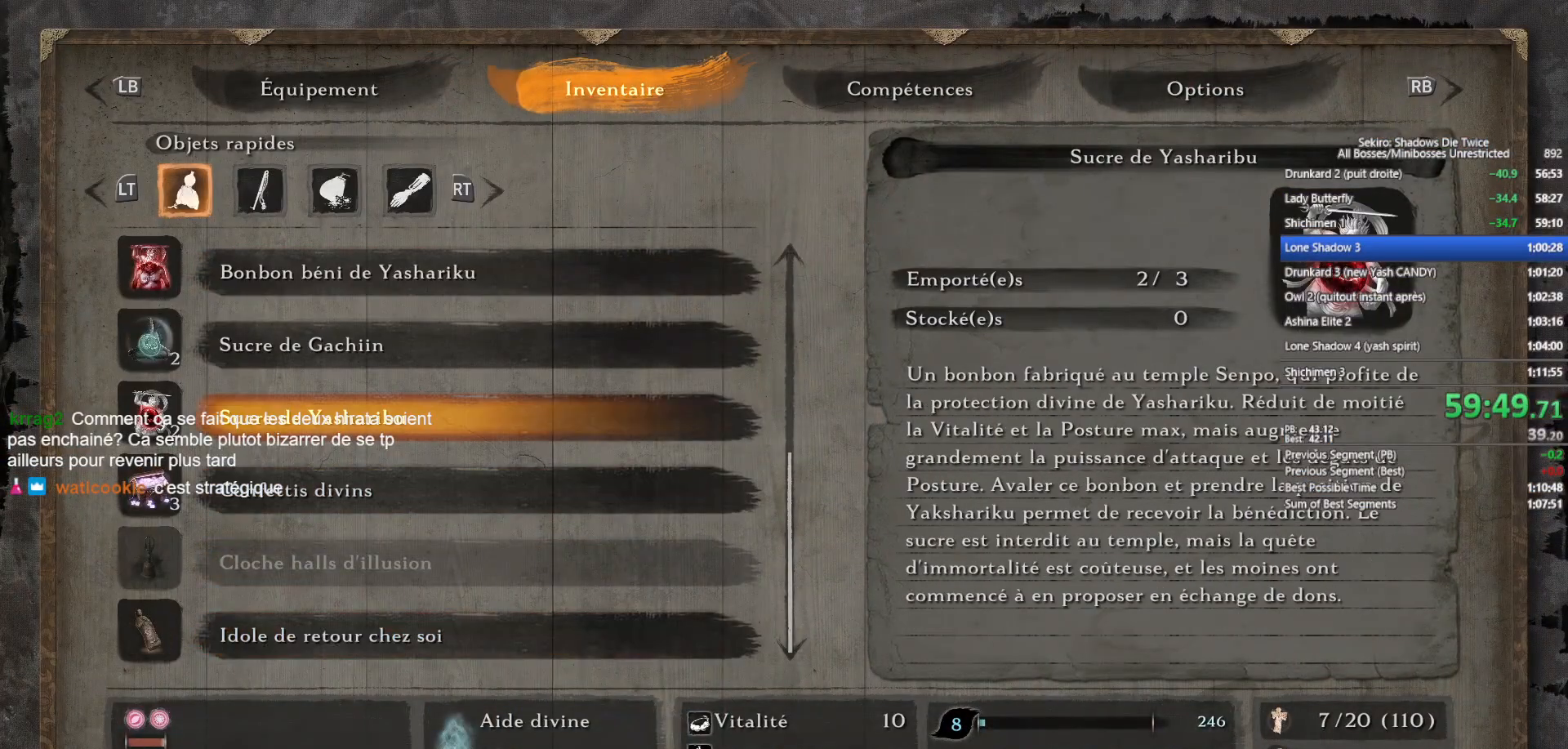
{"buttons": [], "left_stick": "center", "right_stick": "center", "events": [[17, "DPAD_UP", "up"], [267, "DPAD_UP", "down"], [350, "DPAD_UP", "up"], [383, "A", "down"], [450, "A", "up"]]}
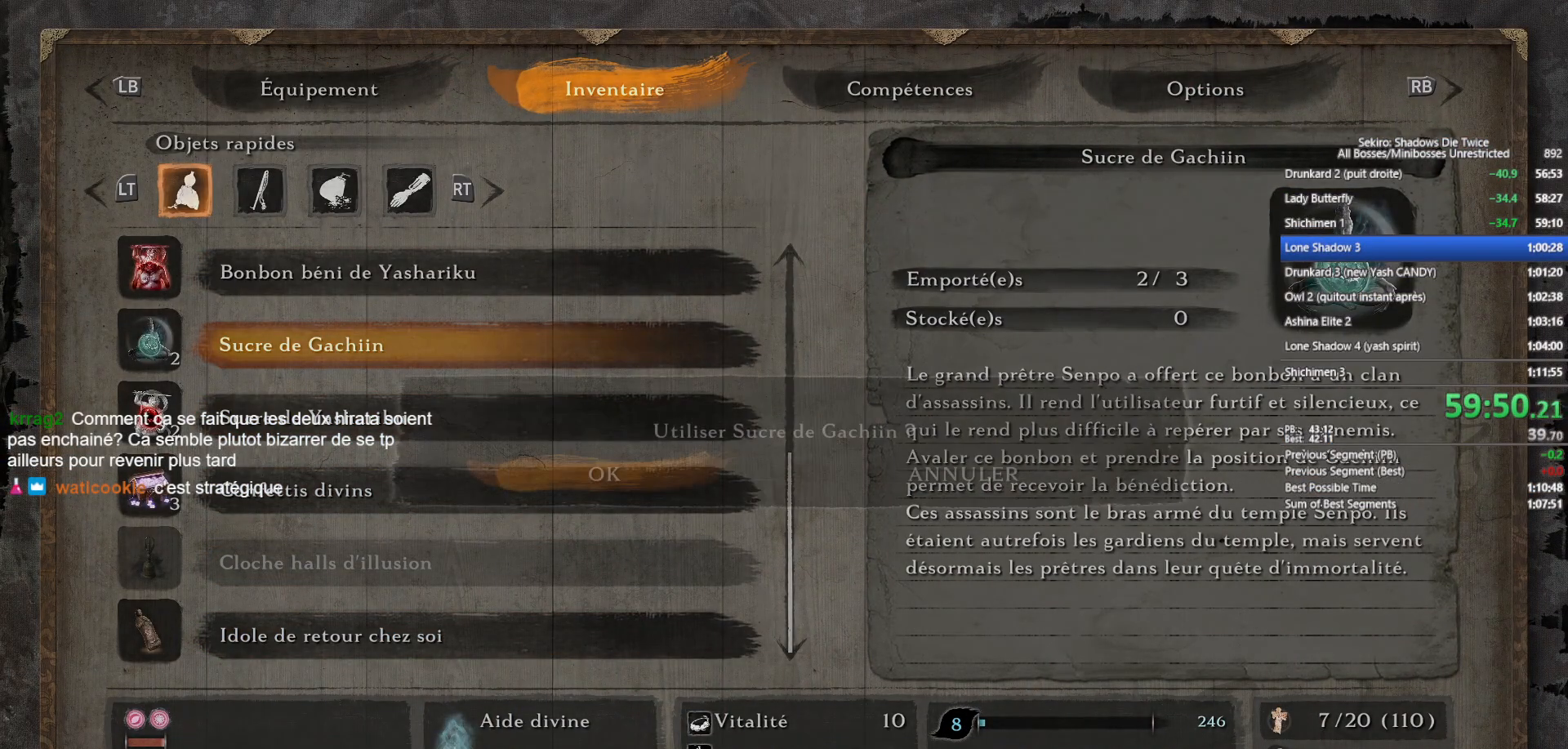
{"buttons": [], "left_stick": "center", "right_stick": "center", "events": [[67, "A", "down"], [150, "A", "up"], [233, "A", "down"], [317, "A", "up"], [417, "A", "down"], [500, "A", "up"]]}
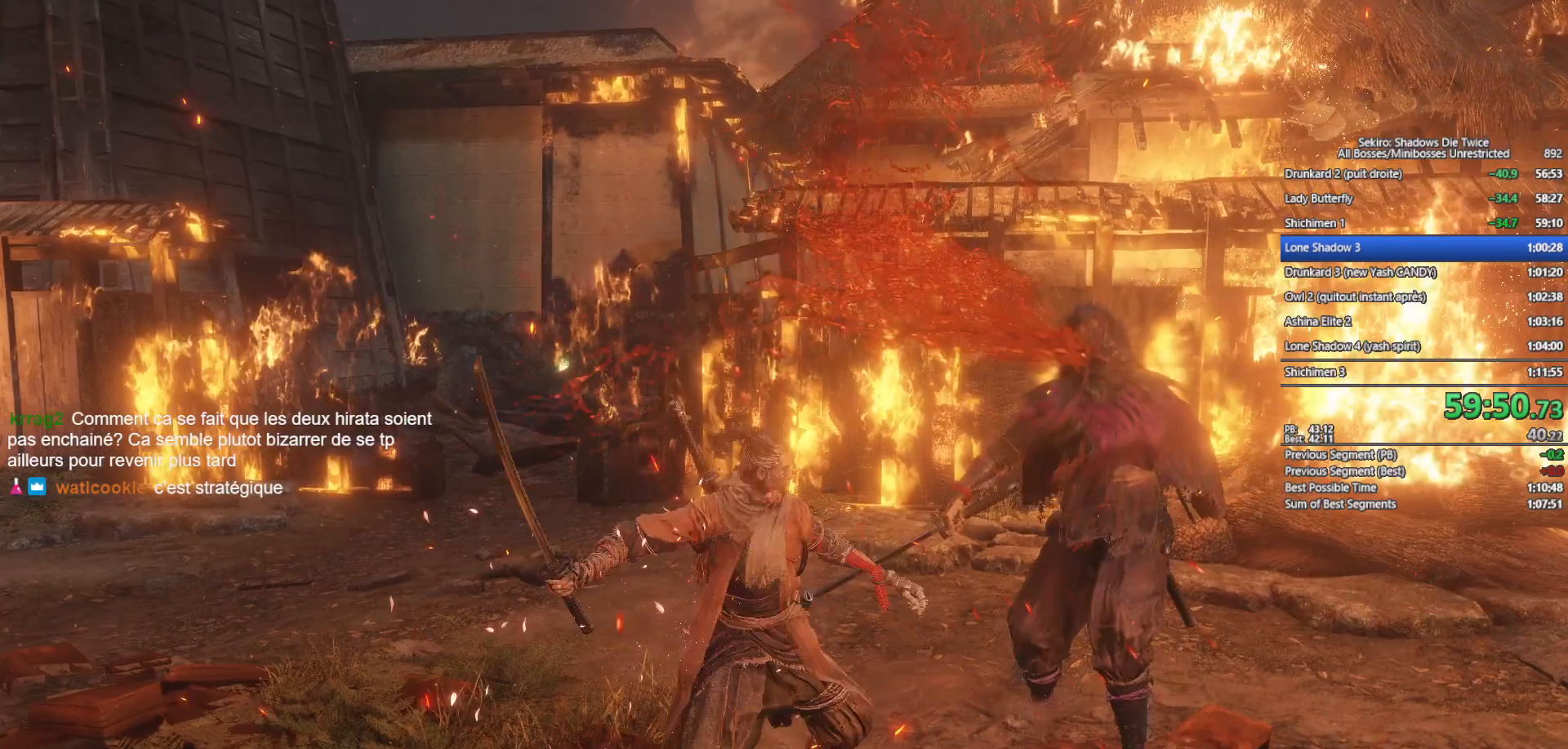
{"buttons": ["B"], "left_stick": "up", "right_stick": "center", "events": [[183, "left_stick", "up"], [233, "right_stick", "left"], [317, "B", "down"], [350, "right_stick", "center"]]}
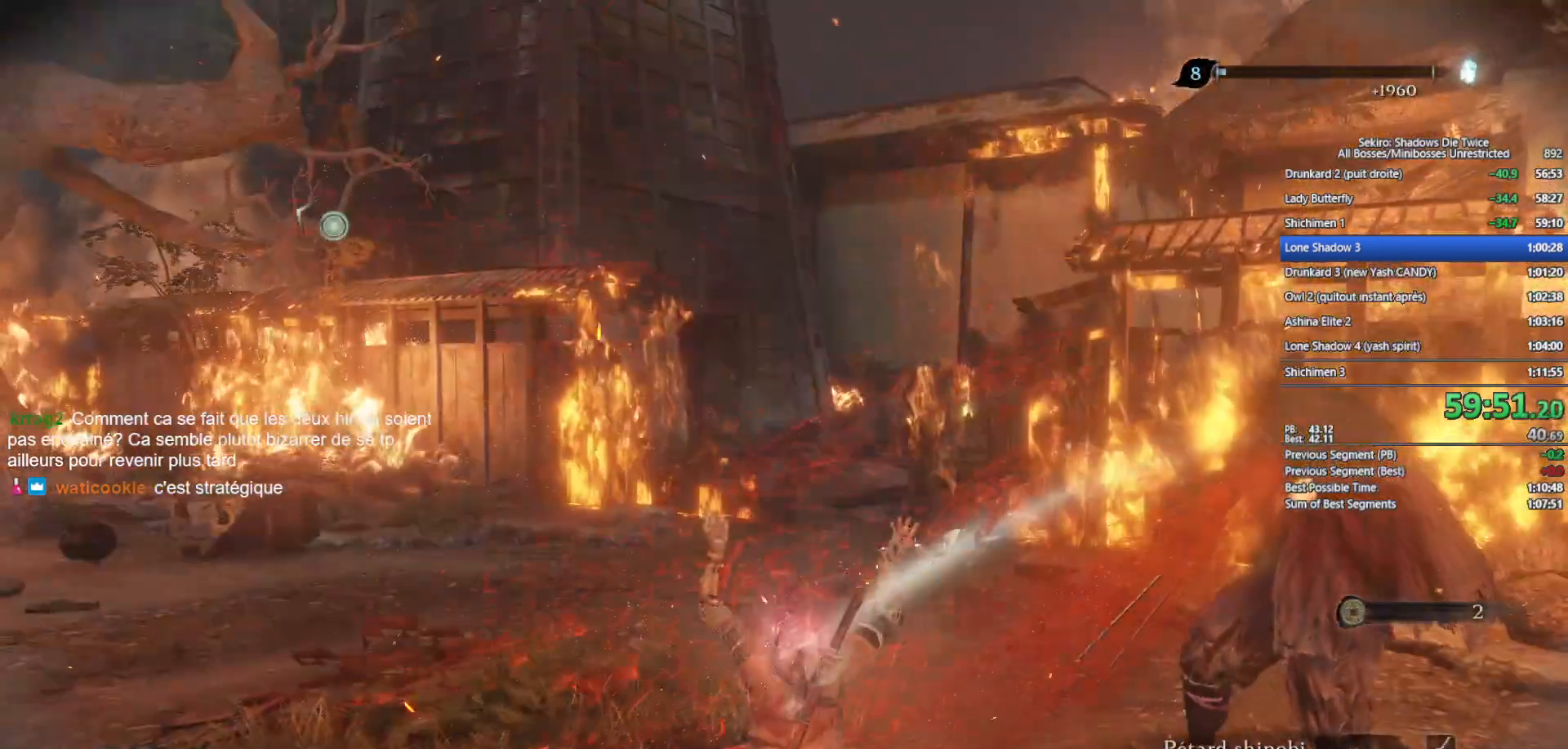
{"buttons": ["B"], "left_stick": "up", "right_stick": "center", "events": []}